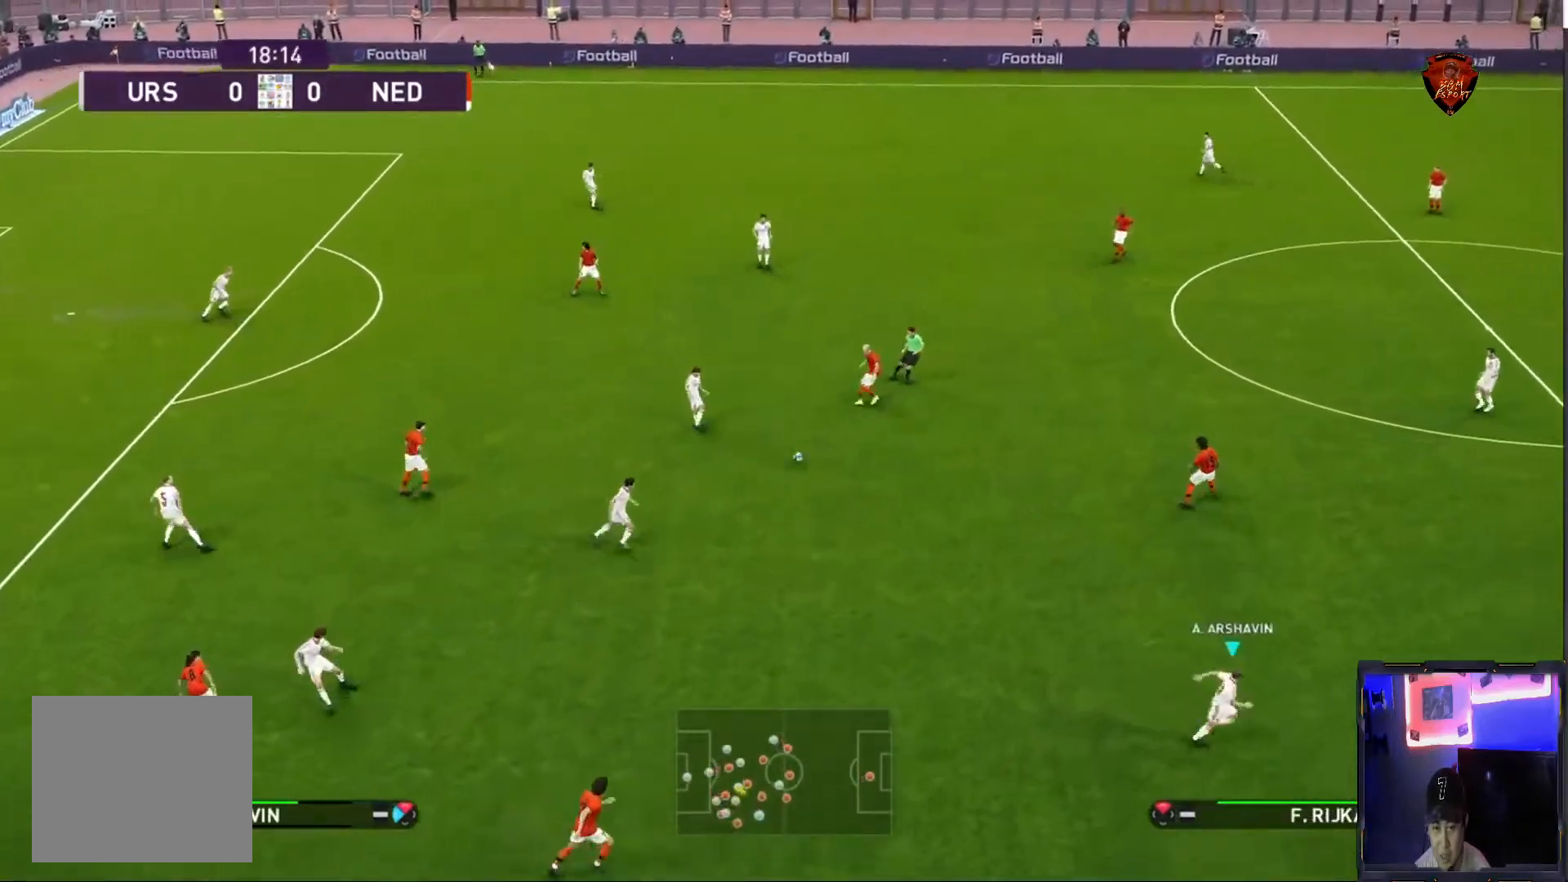
Gameplay with a controller (PlayStation layout); each line is a JSON object with the inputs held at the frame after it. "events" lists button and stick changes between this image and that frame as [ms after this image, input, new state], when the widget could be followed in between. Not read: L3 R3.
{"buttons": [], "left_stick": "up-right", "right_stick": "center", "events": [[233, "left_stick", "right"], [333, "left_stick", "up-right"]]}
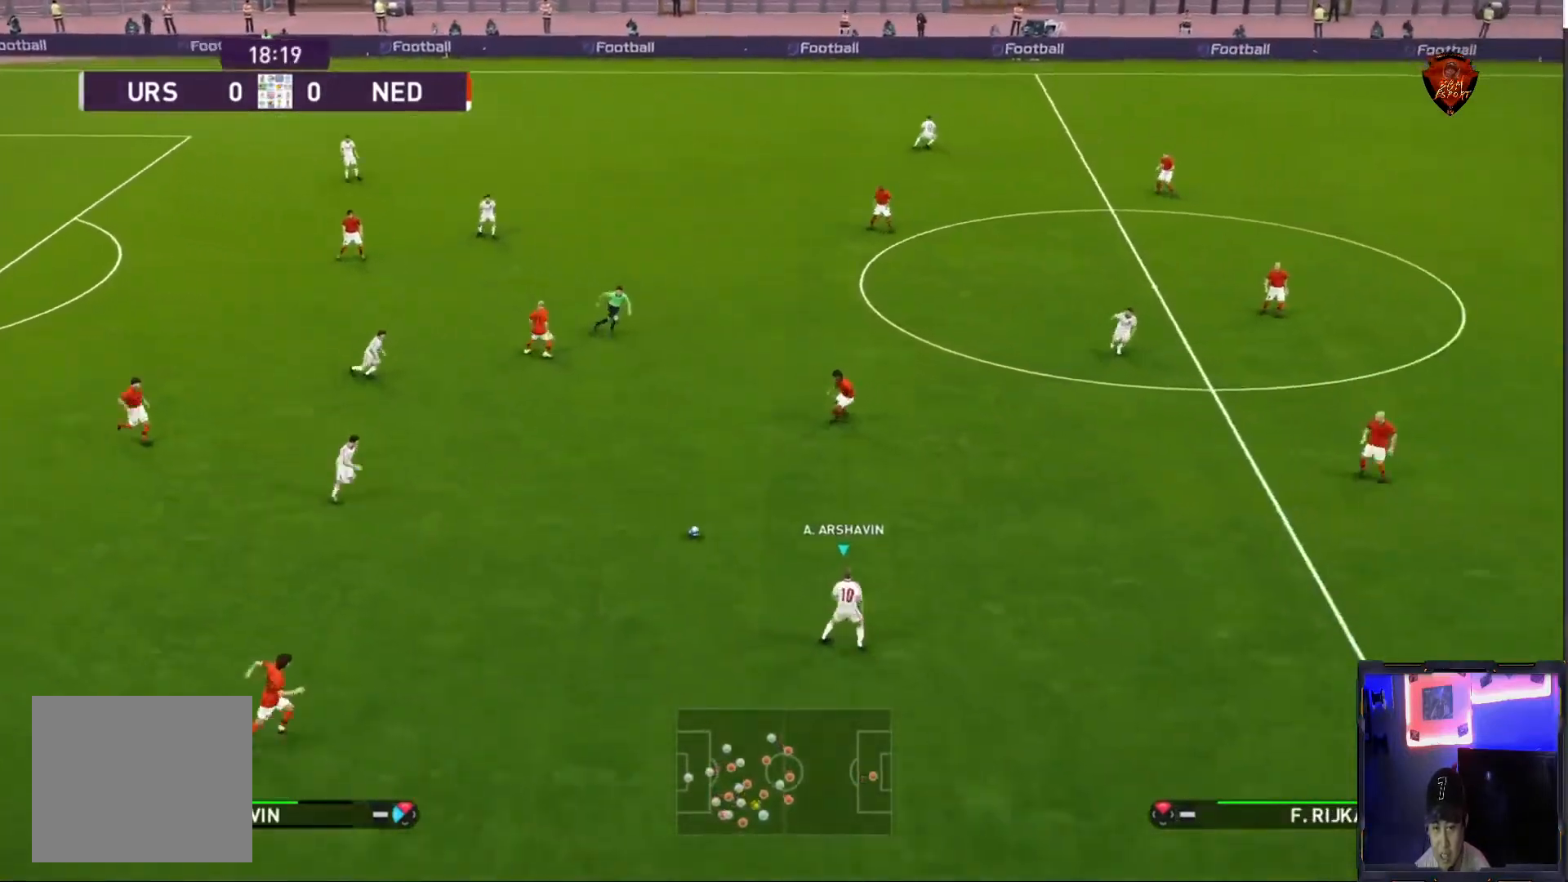
{"buttons": [], "left_stick": "up-right", "right_stick": "center", "events": []}
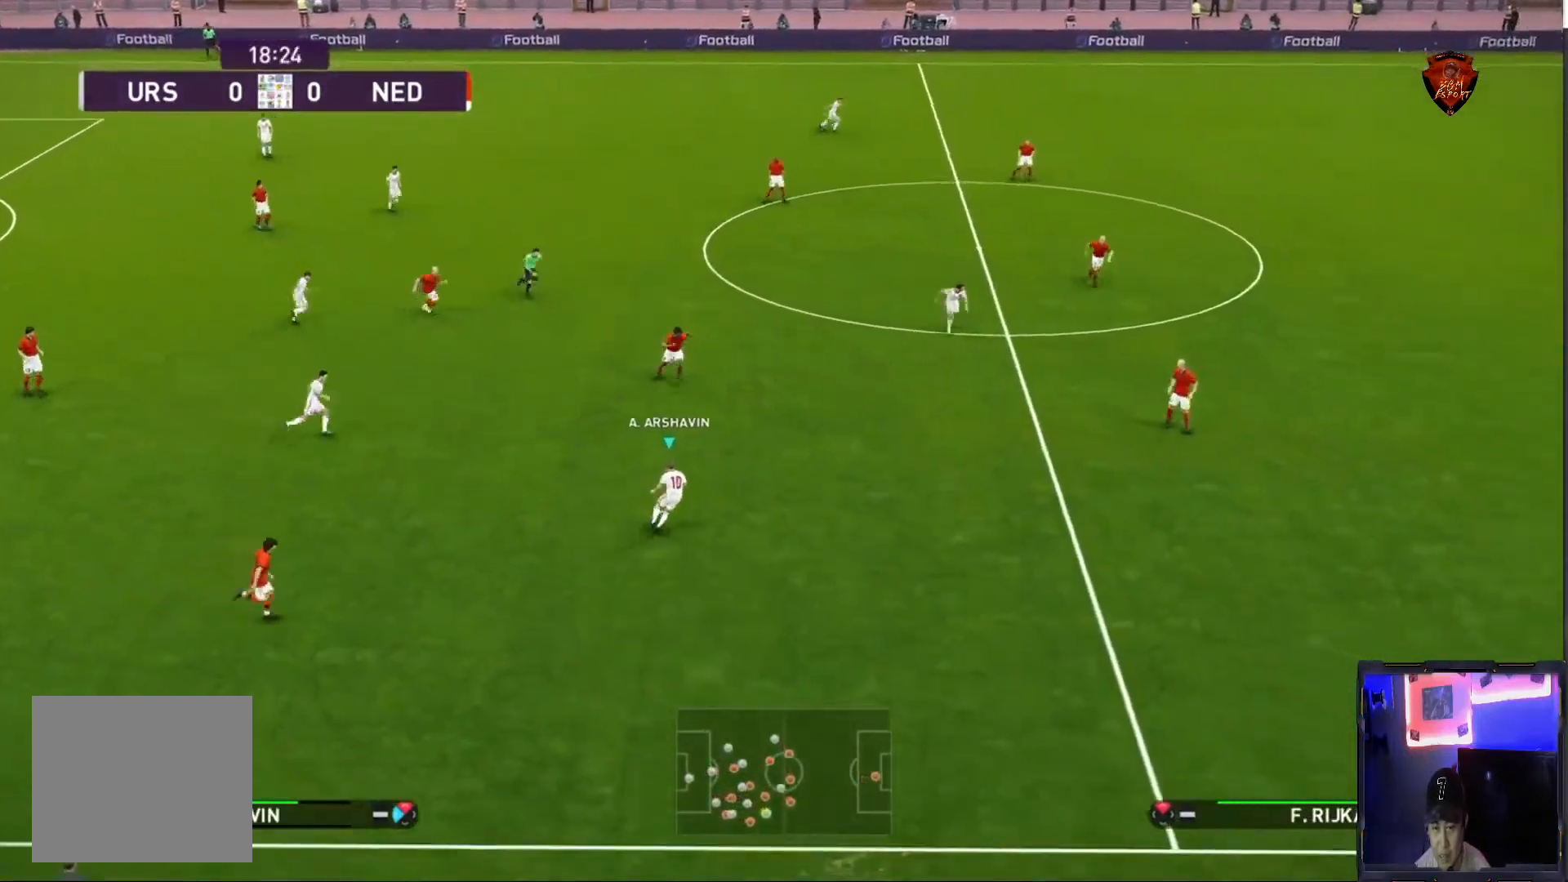
{"buttons": [], "left_stick": "up-right", "right_stick": "center", "events": [[66, "CROSS", "down"], [66, "L1", "down"], [200, "CROSS", "up"], [267, "L1", "up"]]}
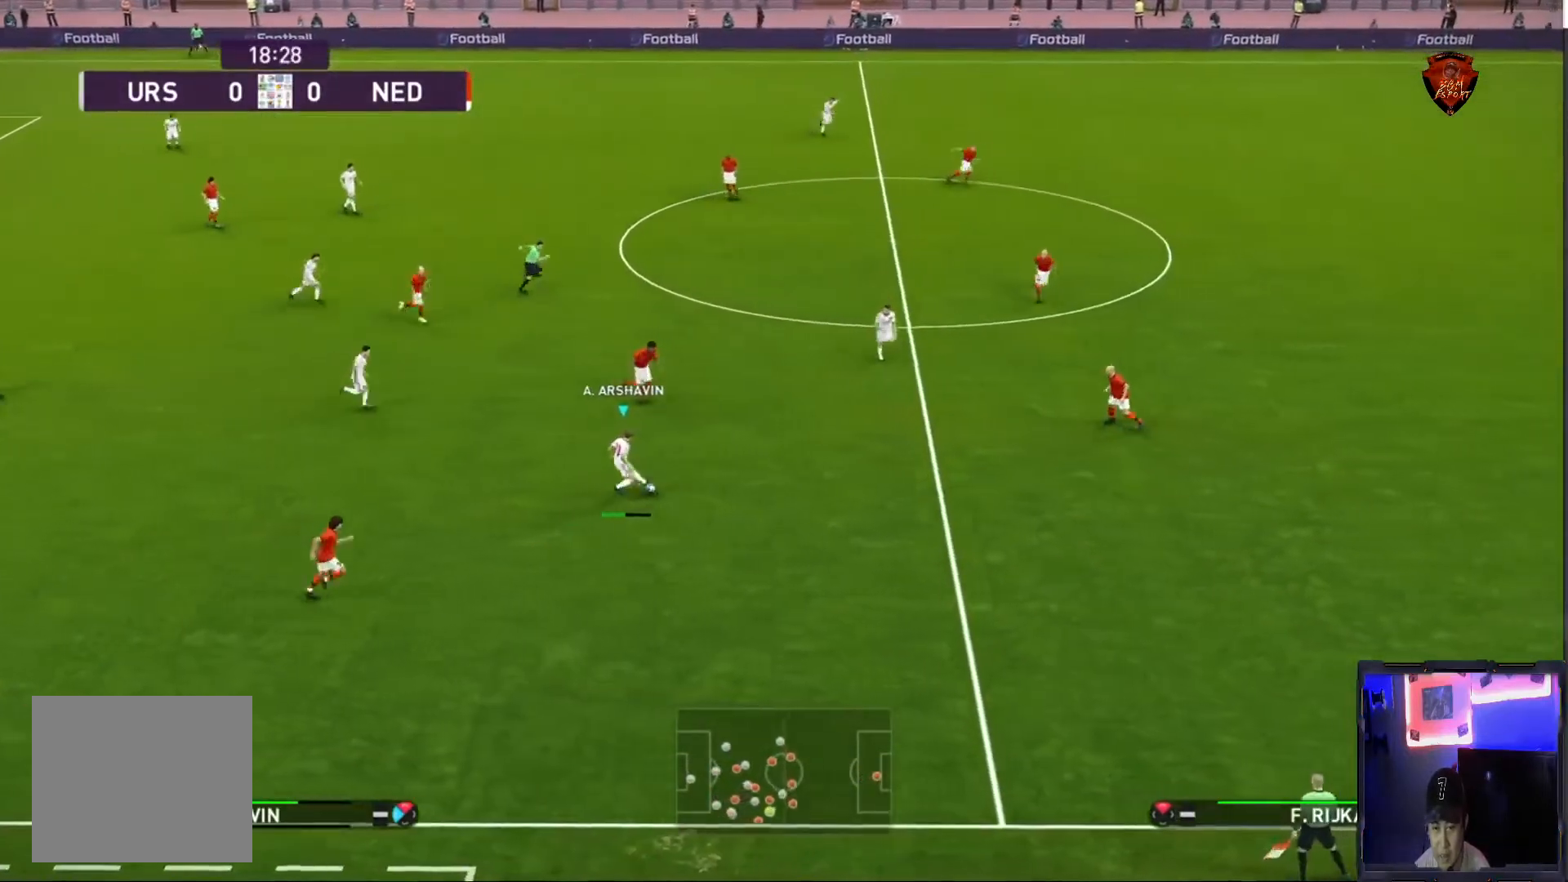
{"buttons": [], "left_stick": "right", "right_stick": "center", "events": [[467, "left_stick", "right"]]}
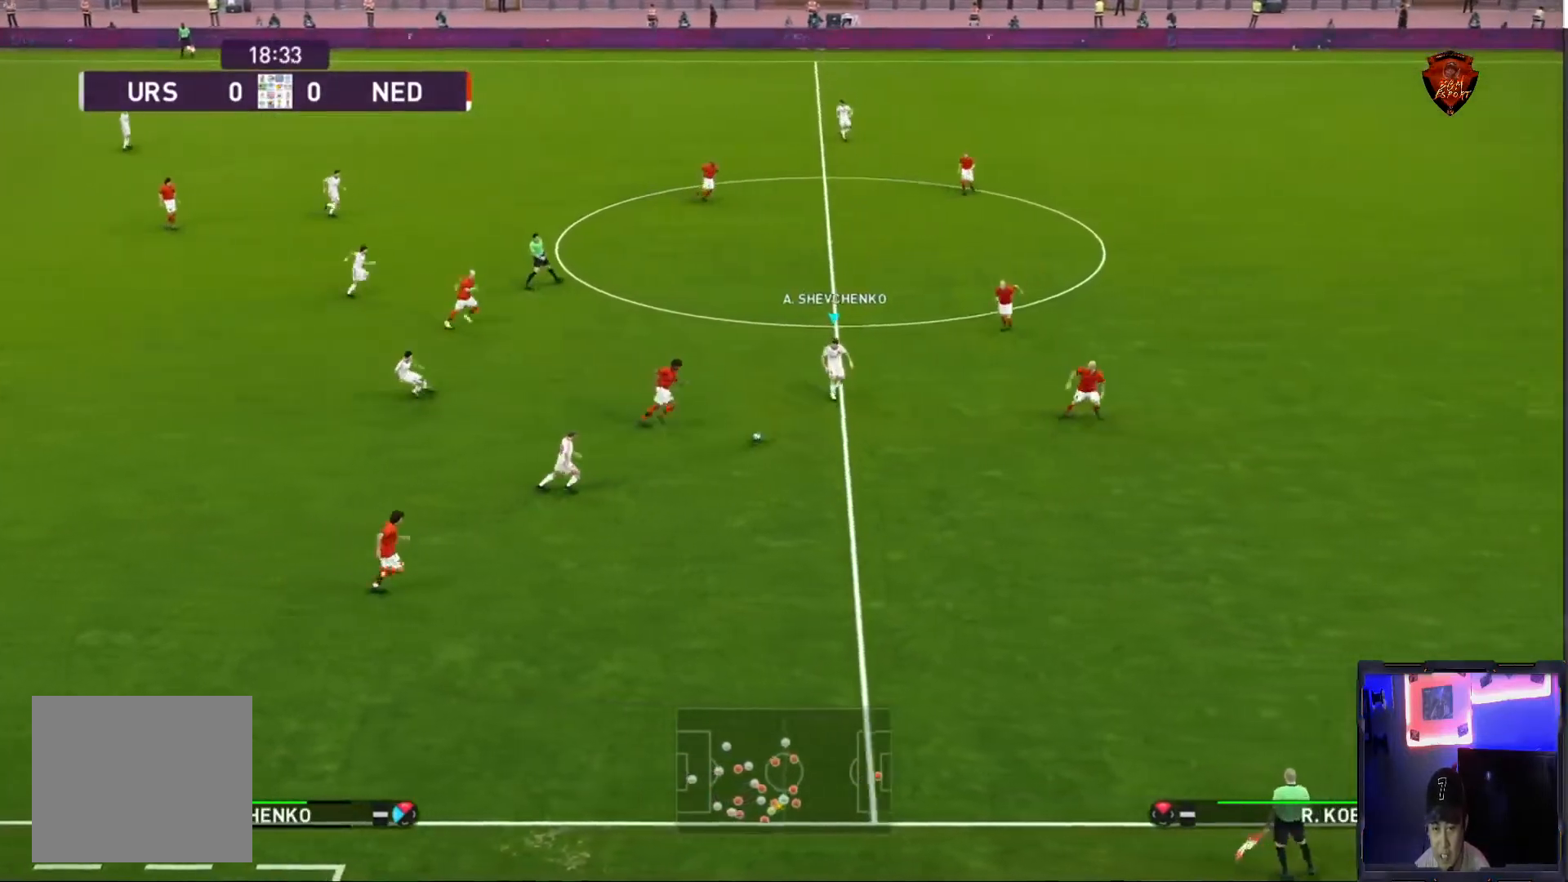
{"buttons": [], "left_stick": "right", "right_stick": "center", "events": []}
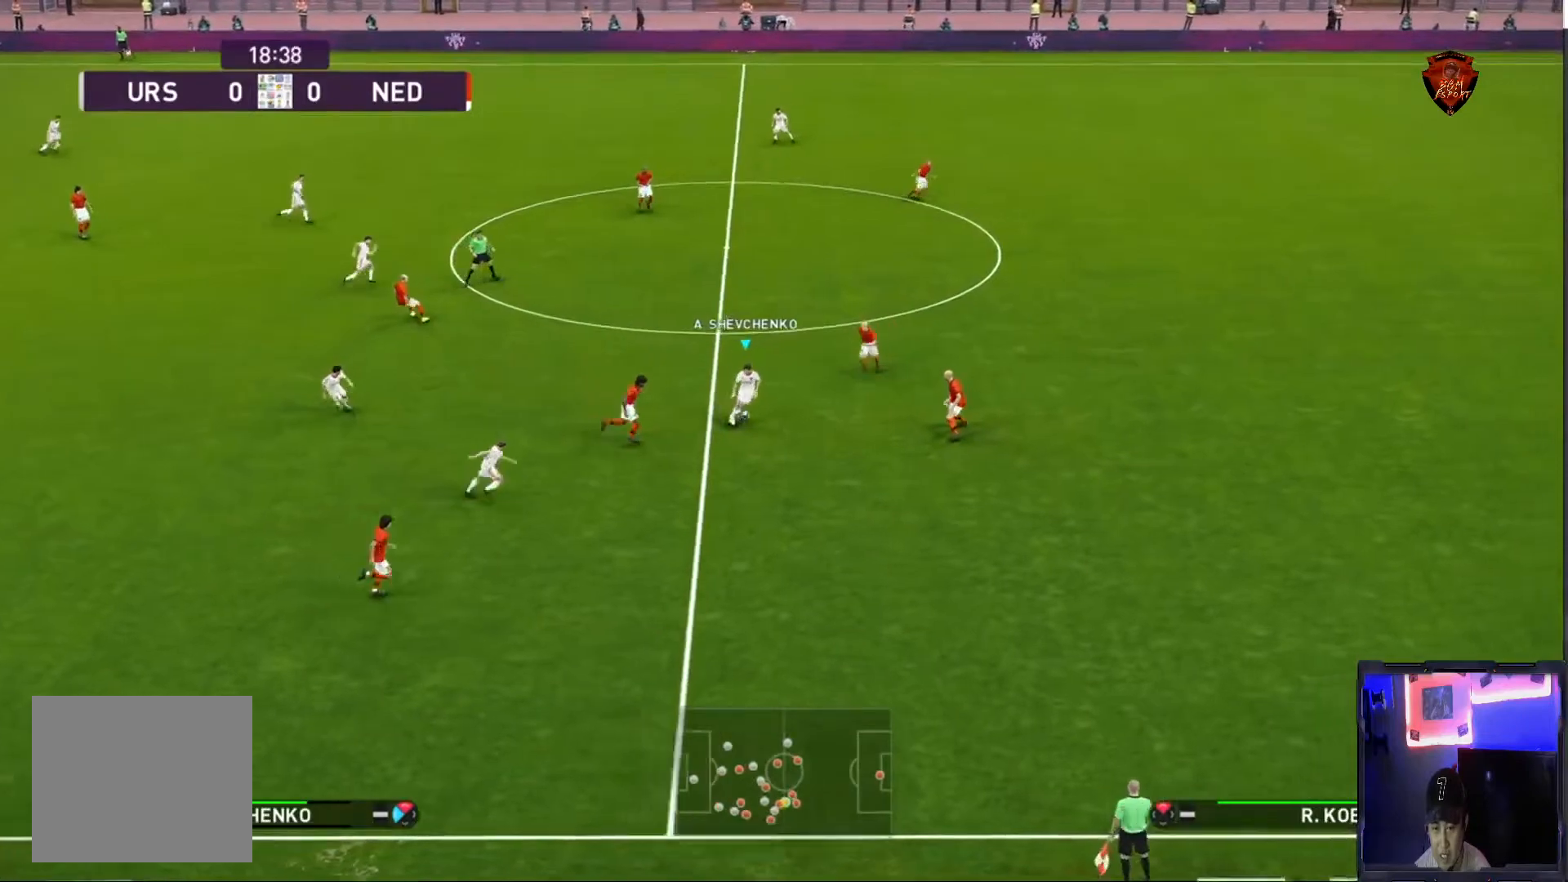
{"buttons": ["R1"], "left_stick": "down-right", "right_stick": "center", "events": [[100, "TRIANGLE", "down"], [100, "left_stick", "down-right"], [200, "TRIANGLE", "up"], [200, "left_stick", "down"], [334, "left_stick", "down-right"], [467, "R1", "down"]]}
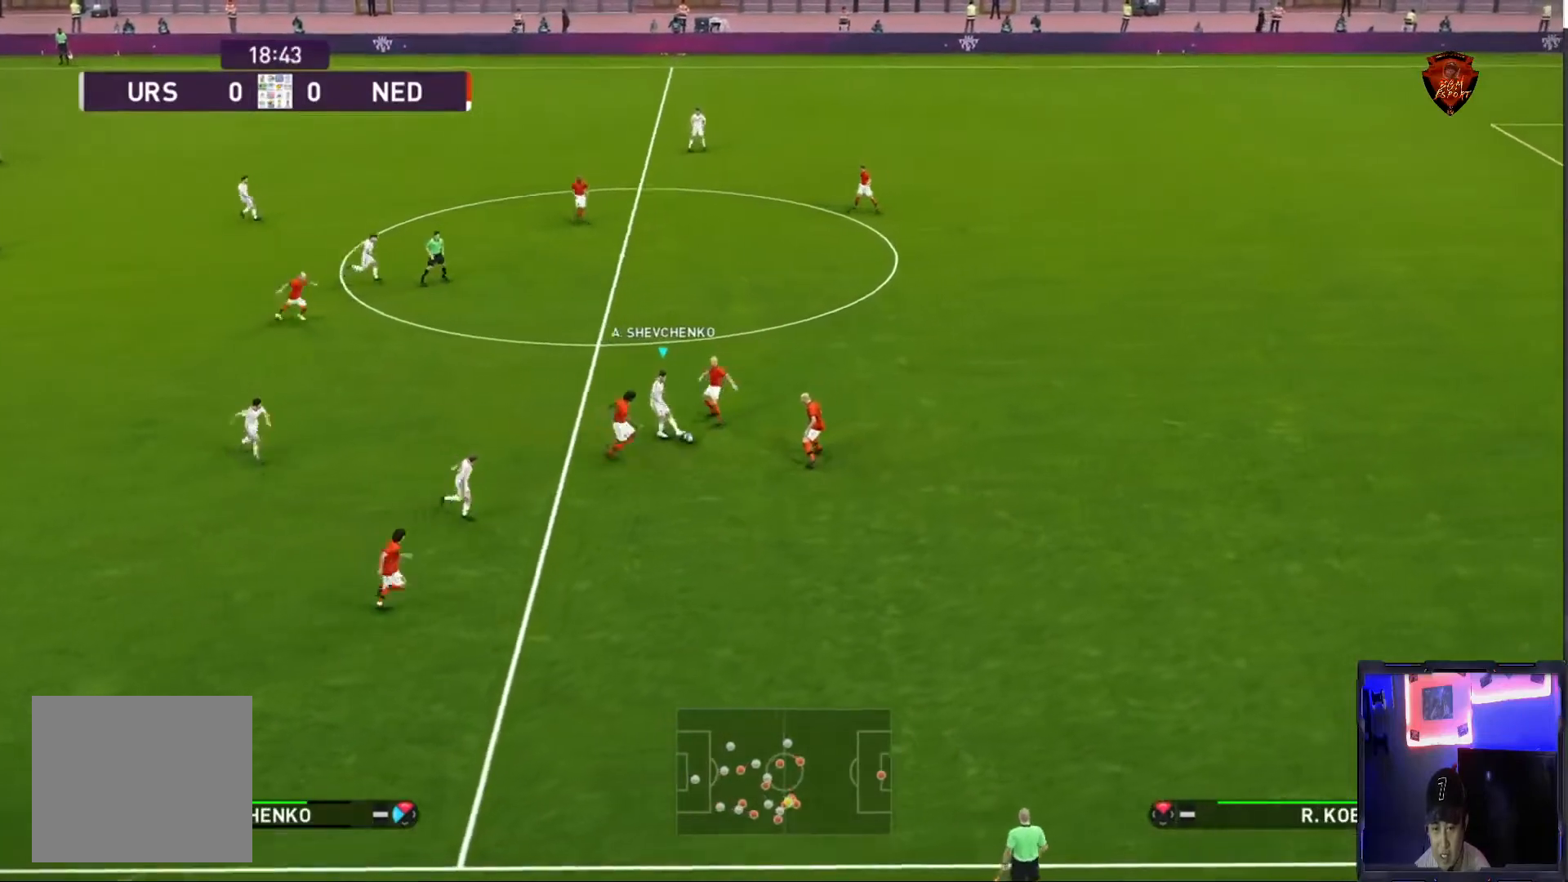
{"buttons": ["R1"], "left_stick": "down-right", "right_stick": "center", "events": []}
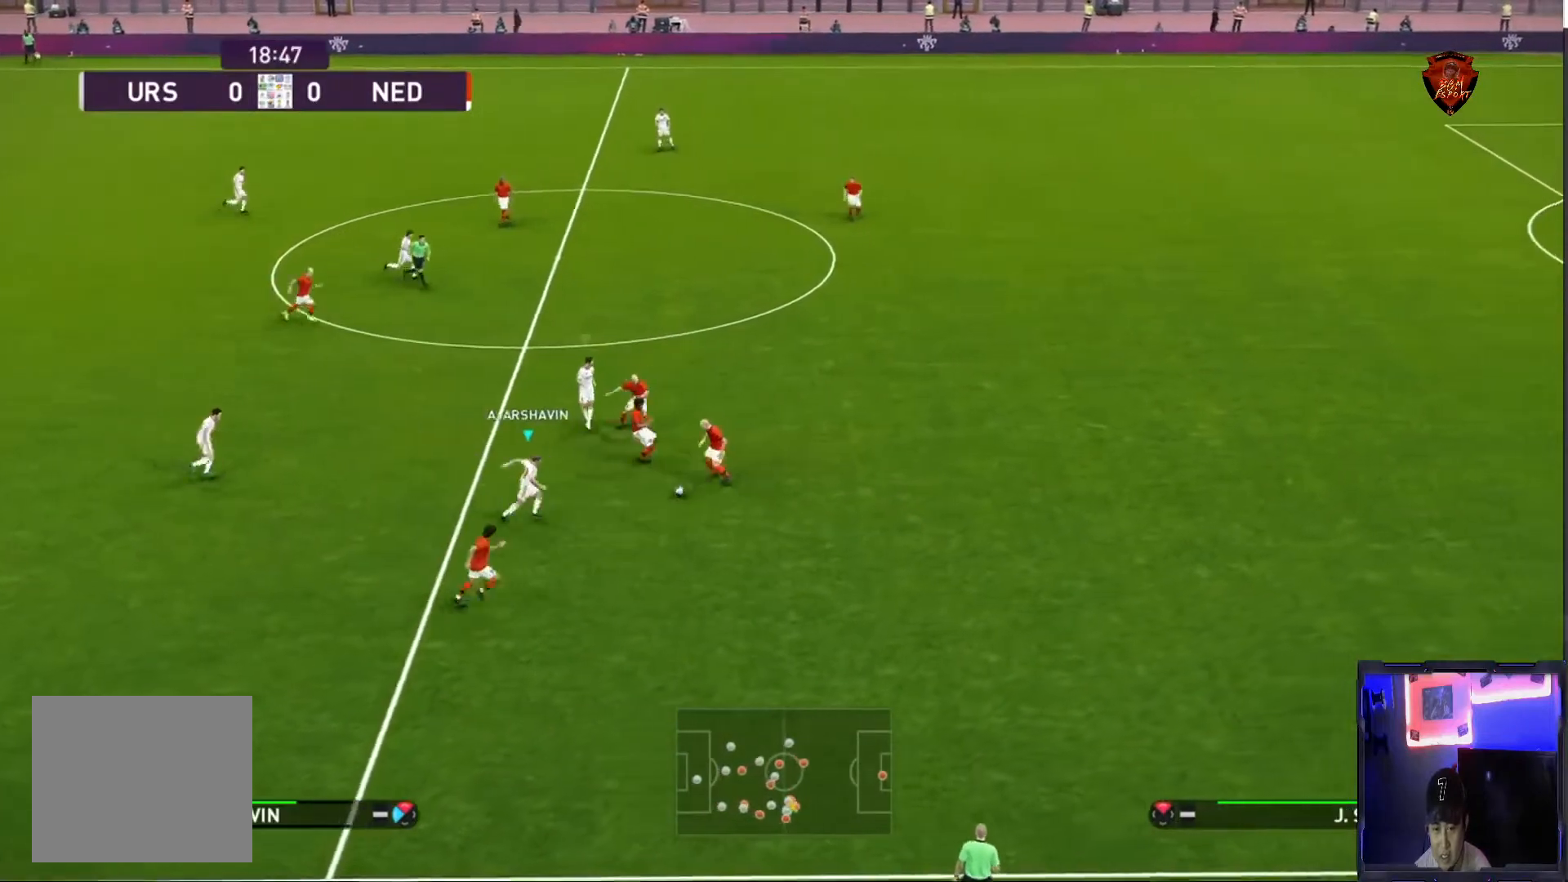
{"buttons": ["R1"], "left_stick": "down-right", "right_stick": "center", "events": []}
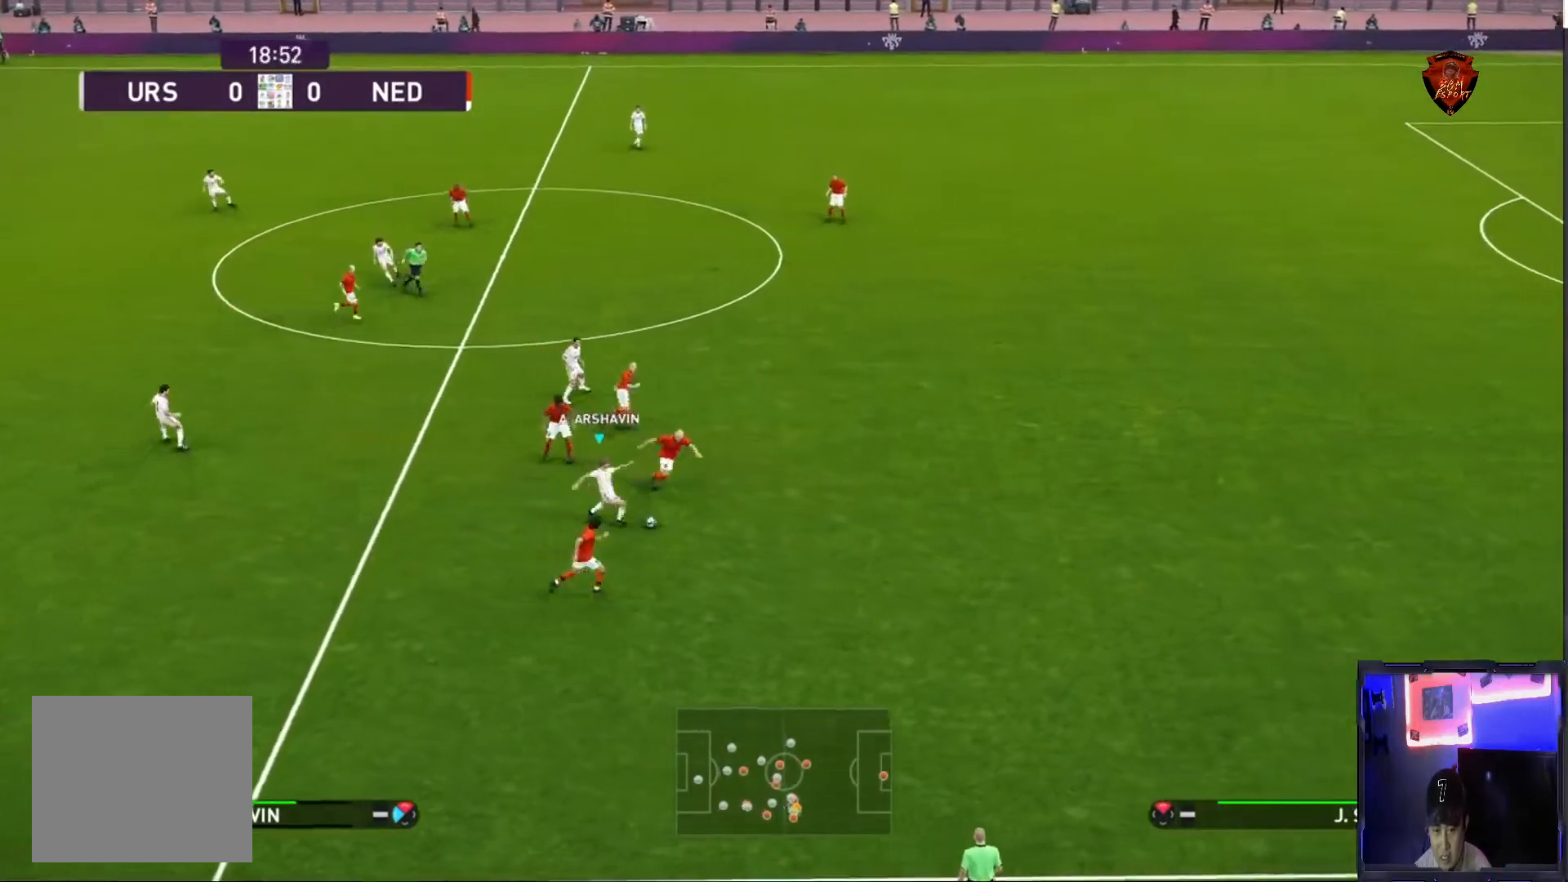
{"buttons": ["R1"], "left_stick": "right", "right_stick": "center", "events": [[333, "left_stick", "right"]]}
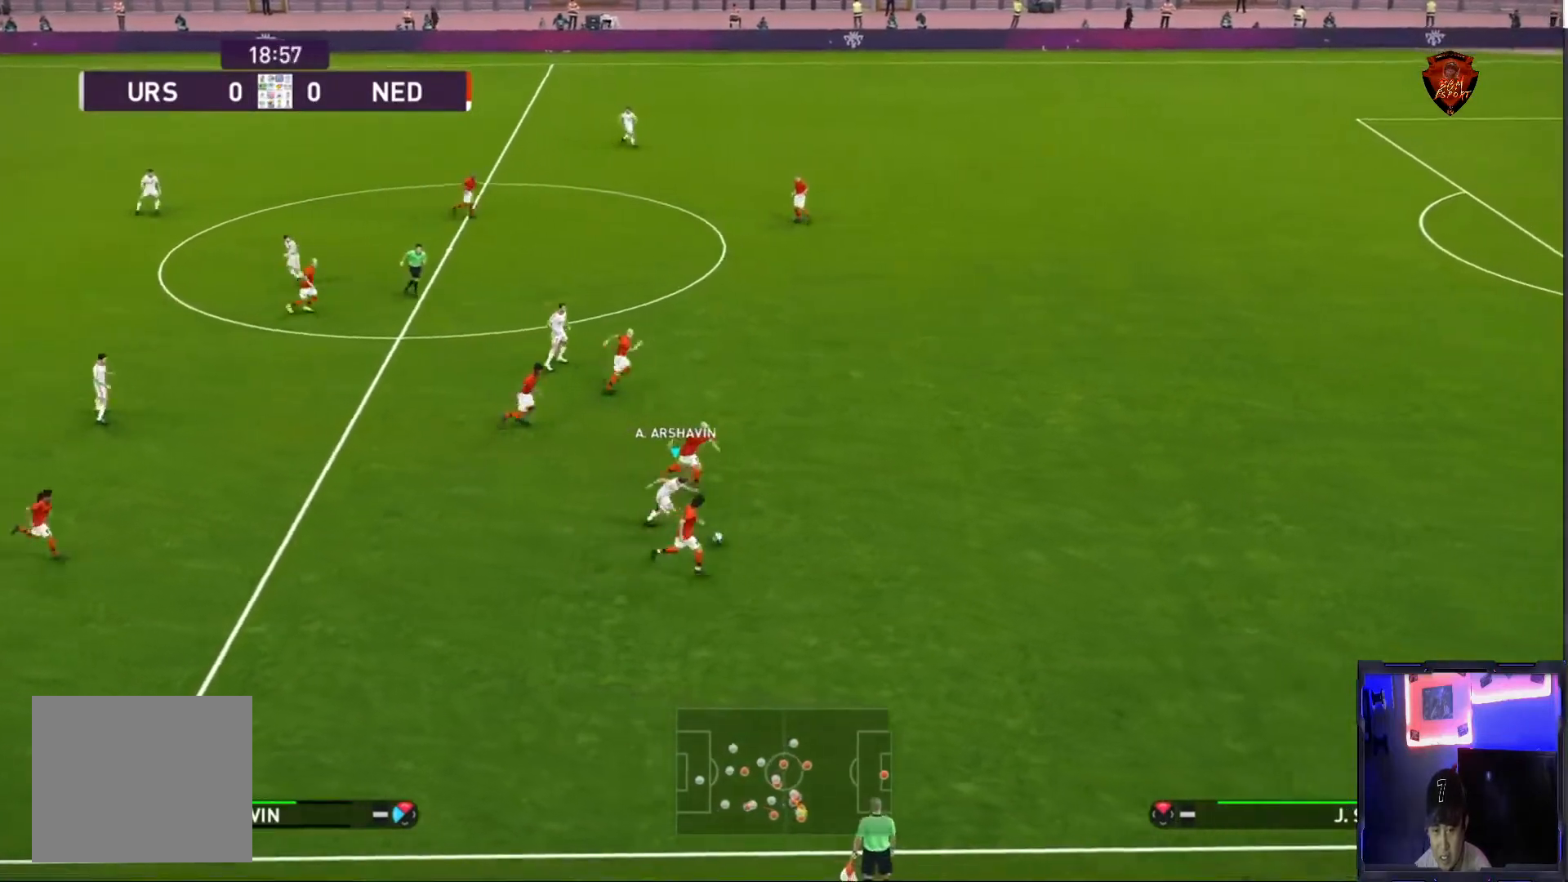
{"buttons": ["R1"], "left_stick": "right", "right_stick": "center", "events": []}
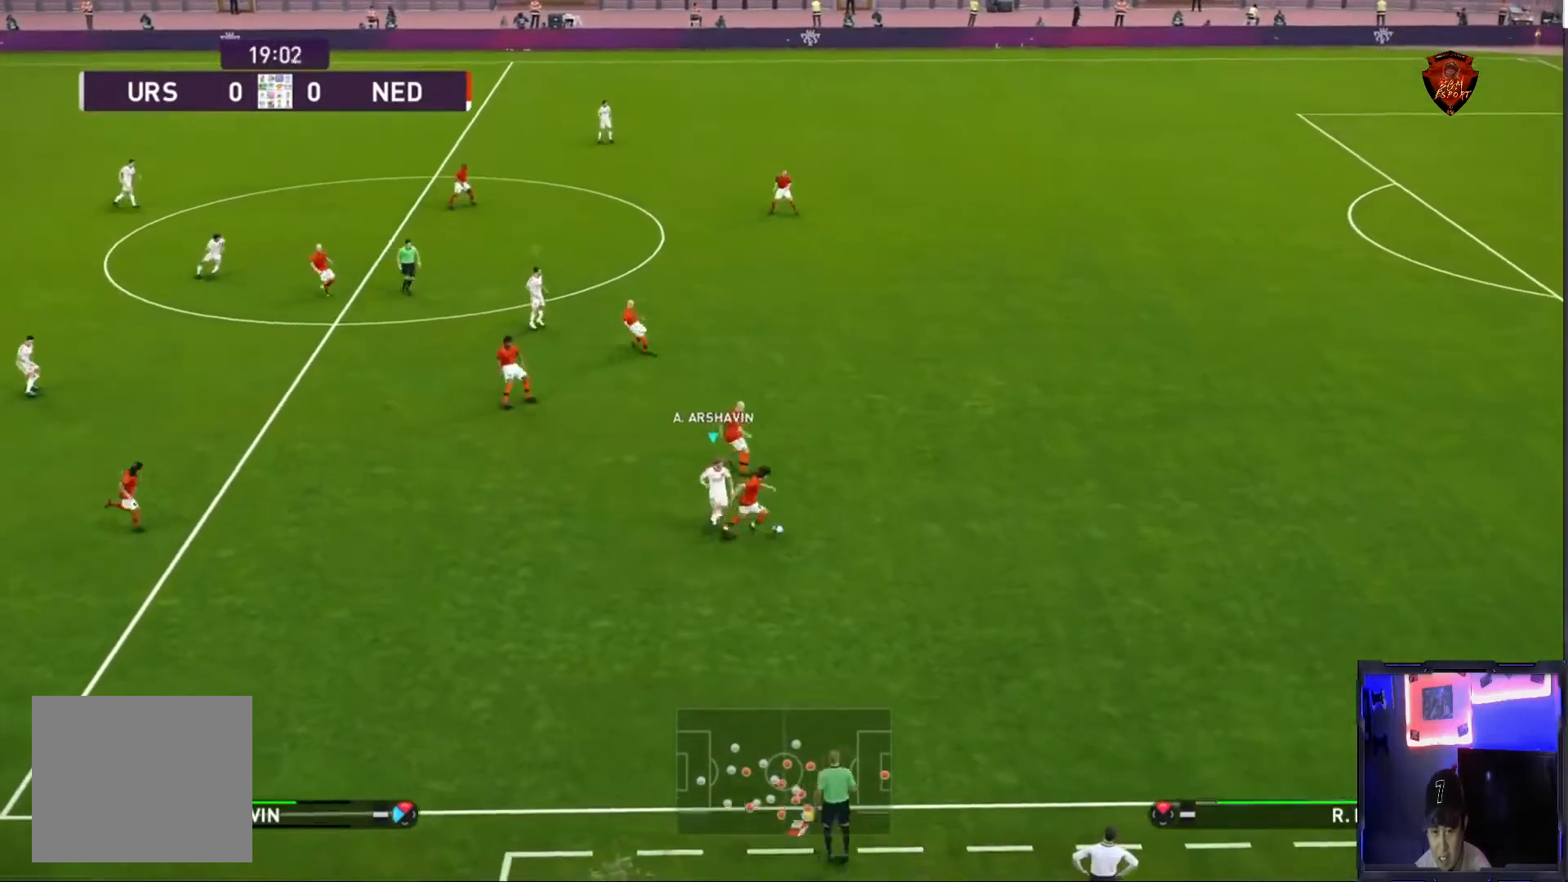
{"buttons": ["R1"], "left_stick": "up-right", "right_stick": "center", "events": [[200, "left_stick", "up-right"]]}
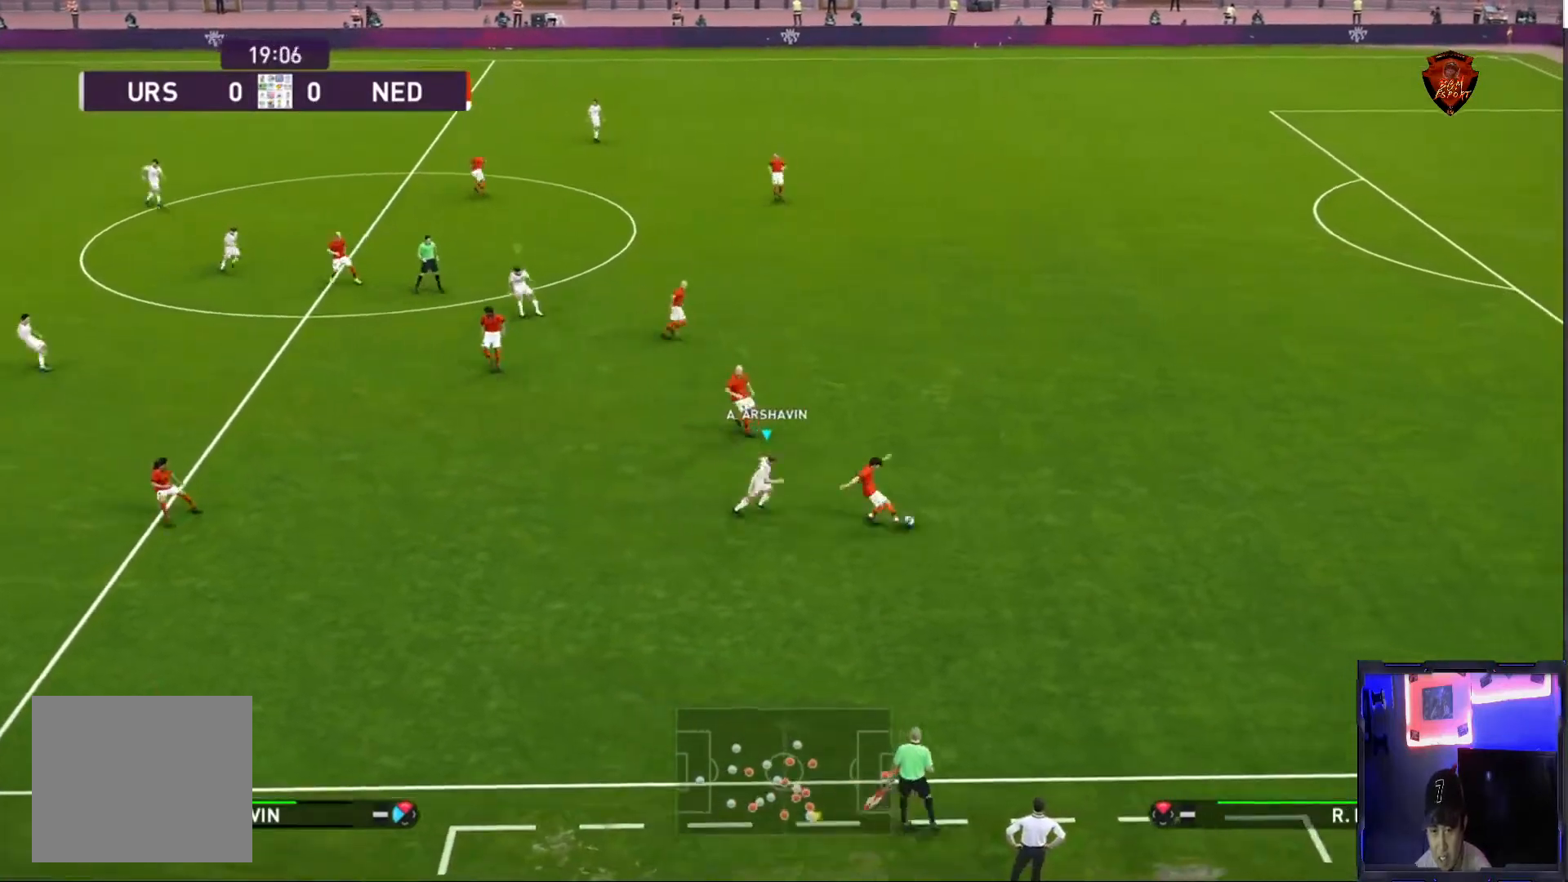
{"buttons": ["R1"], "left_stick": "up-right", "right_stick": "center", "events": []}
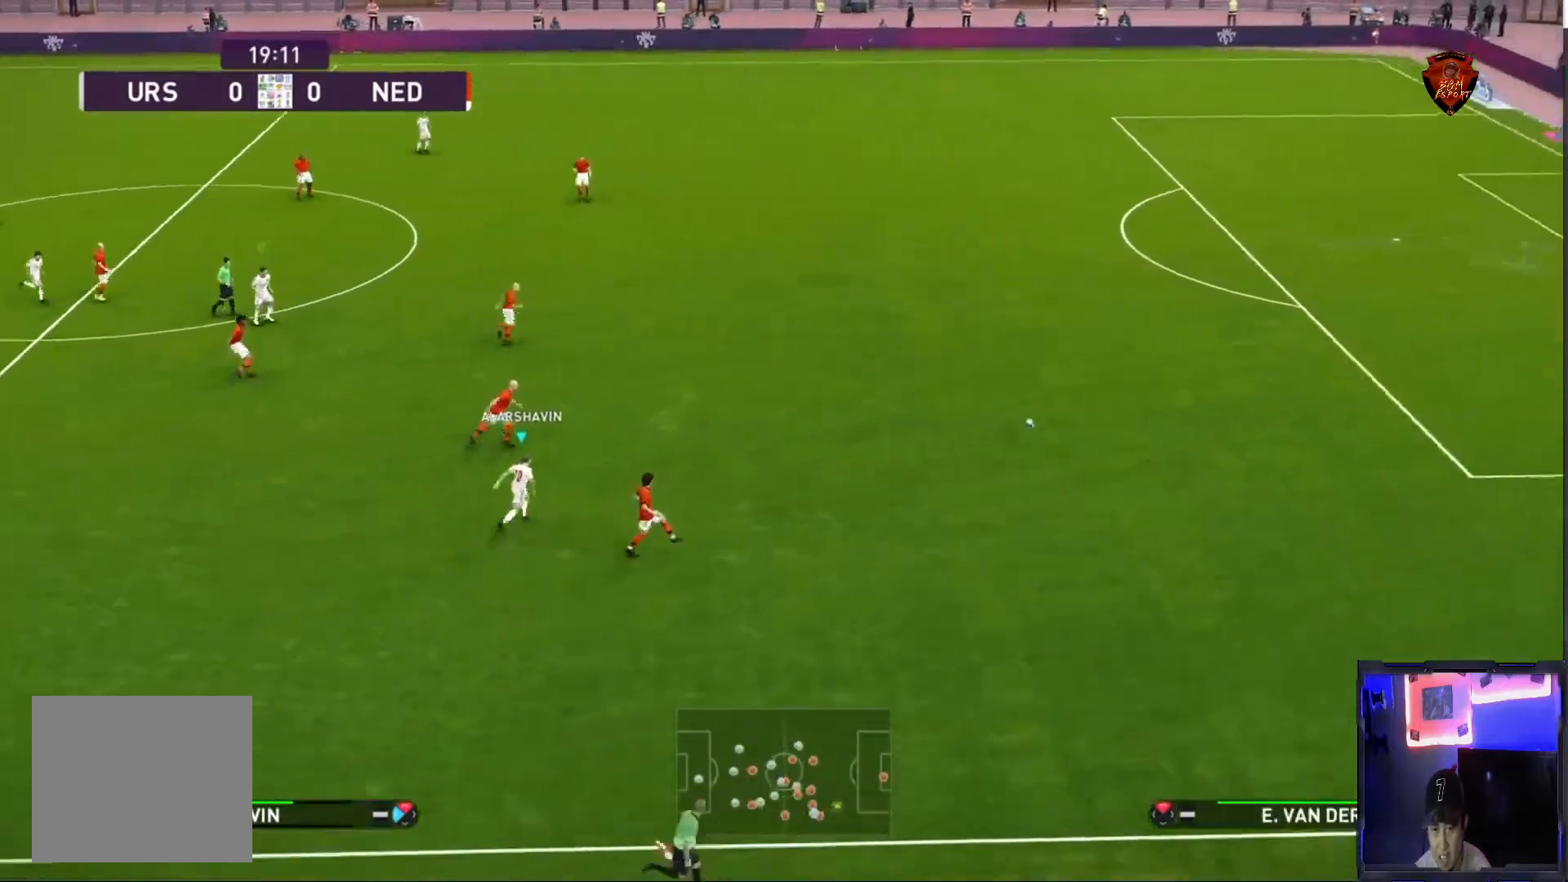
{"buttons": [], "left_stick": "right", "right_stick": "center", "events": [[33, "R1", "up"], [166, "left_stick", "right"]]}
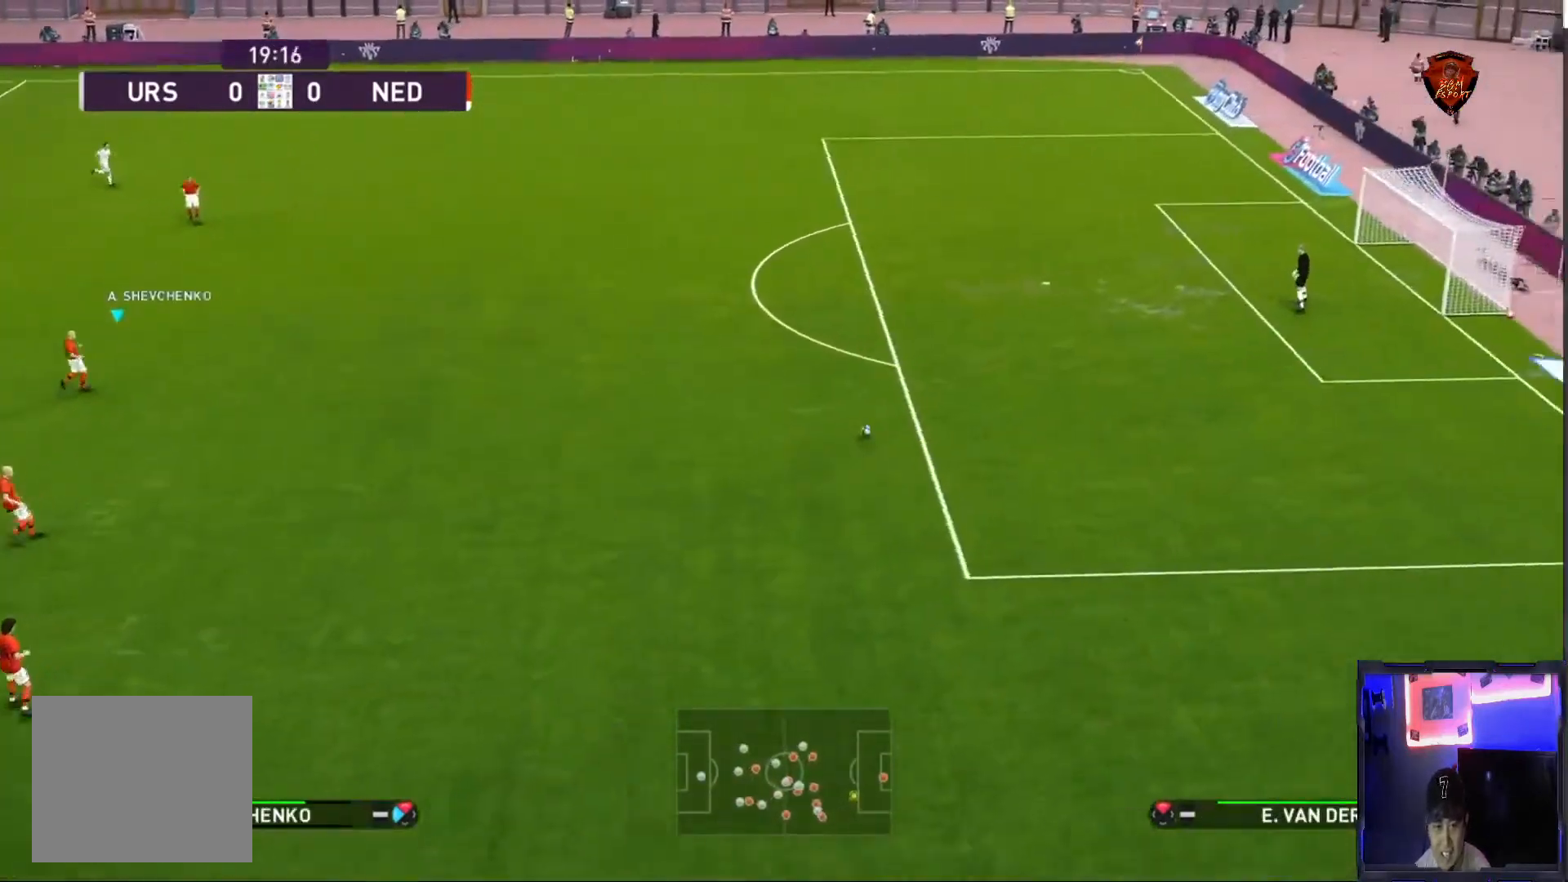
{"buttons": [], "left_stick": "right", "right_stick": "center", "events": [[167, "right_stick", "up-right"], [300, "right_stick", "center"]]}
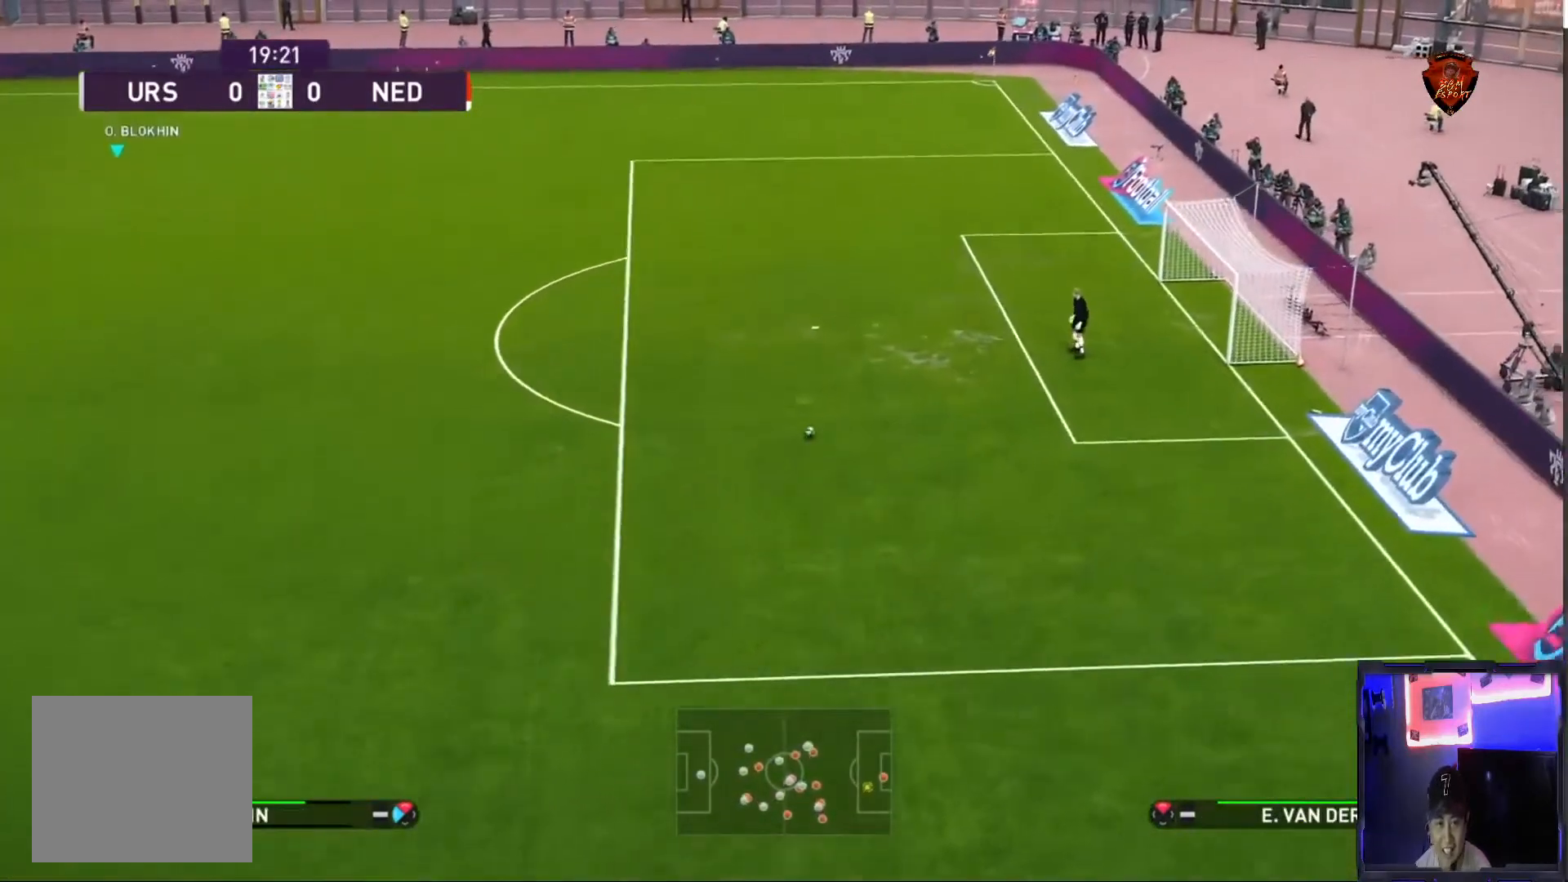
{"buttons": [], "left_stick": "right", "right_stick": "center", "events": []}
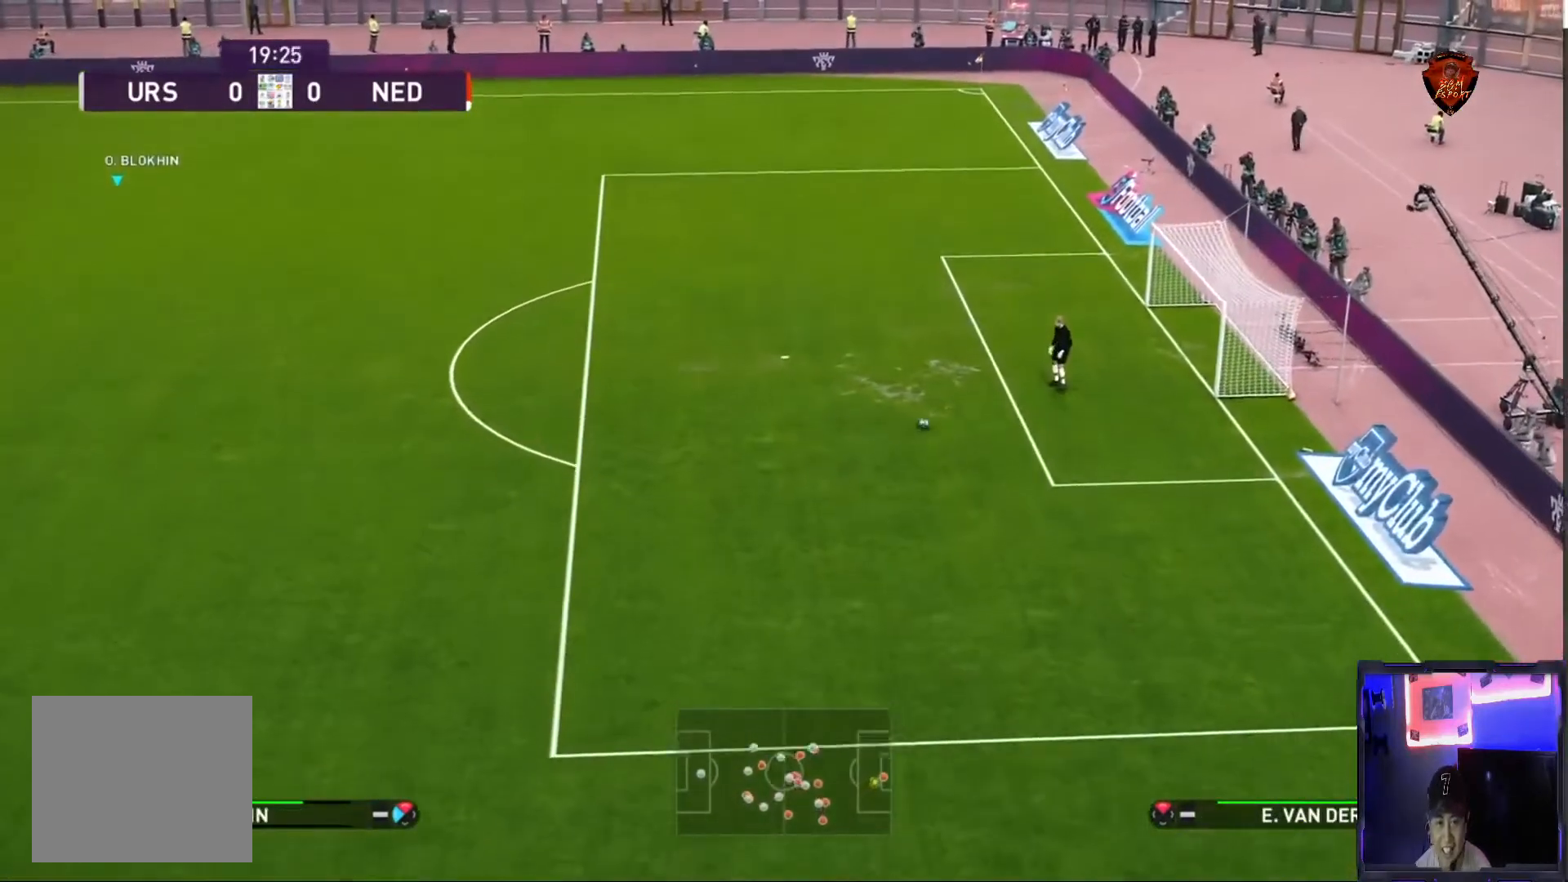
{"buttons": [], "left_stick": "right", "right_stick": "center", "events": []}
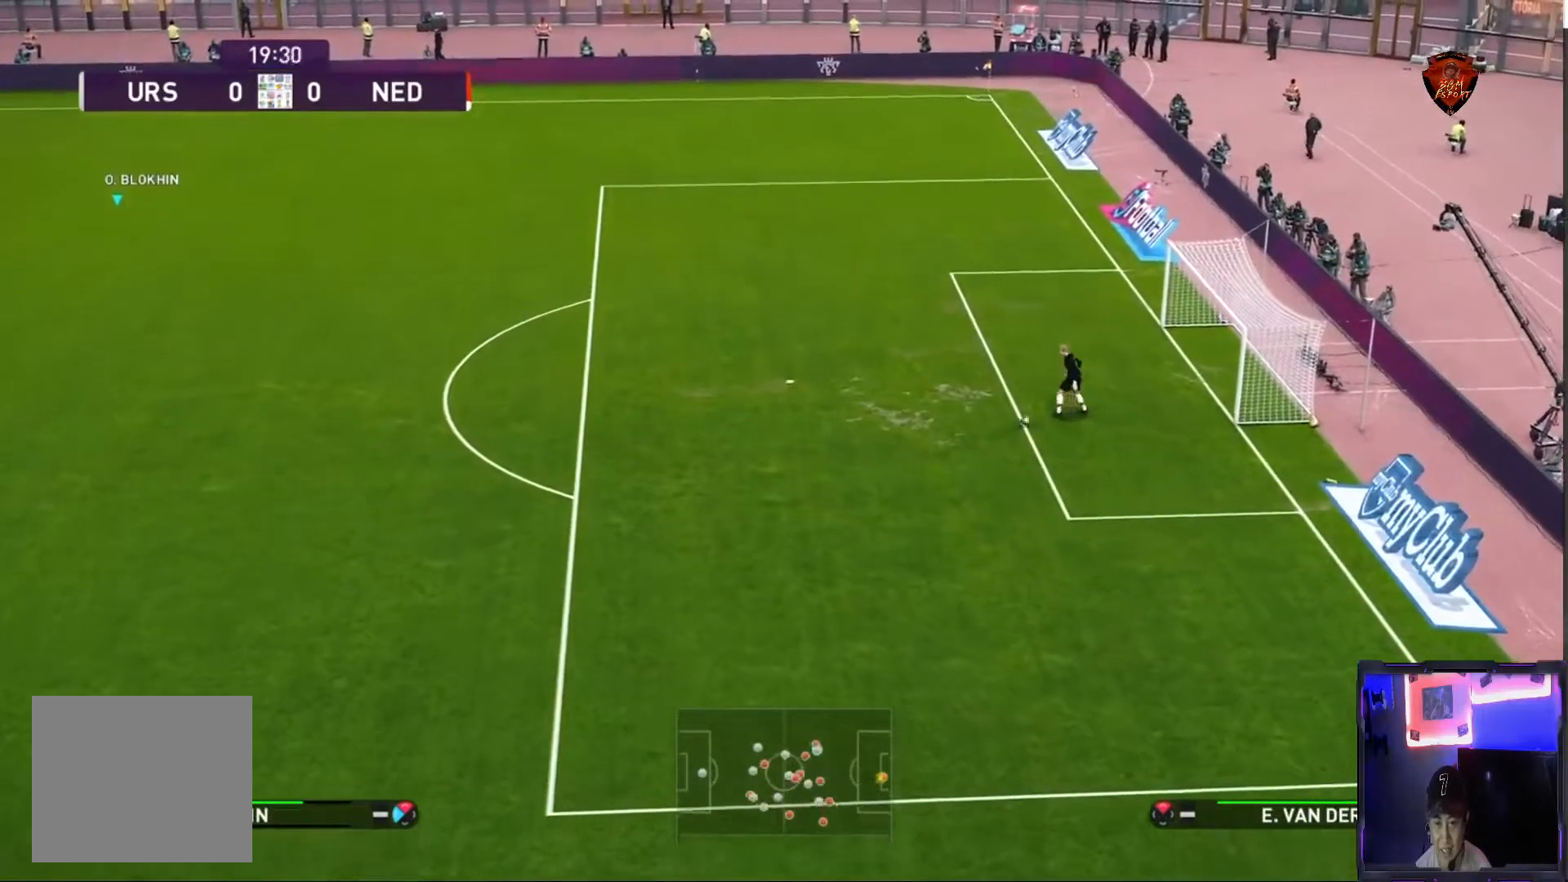
{"buttons": [], "left_stick": "right", "right_stick": "center", "events": []}
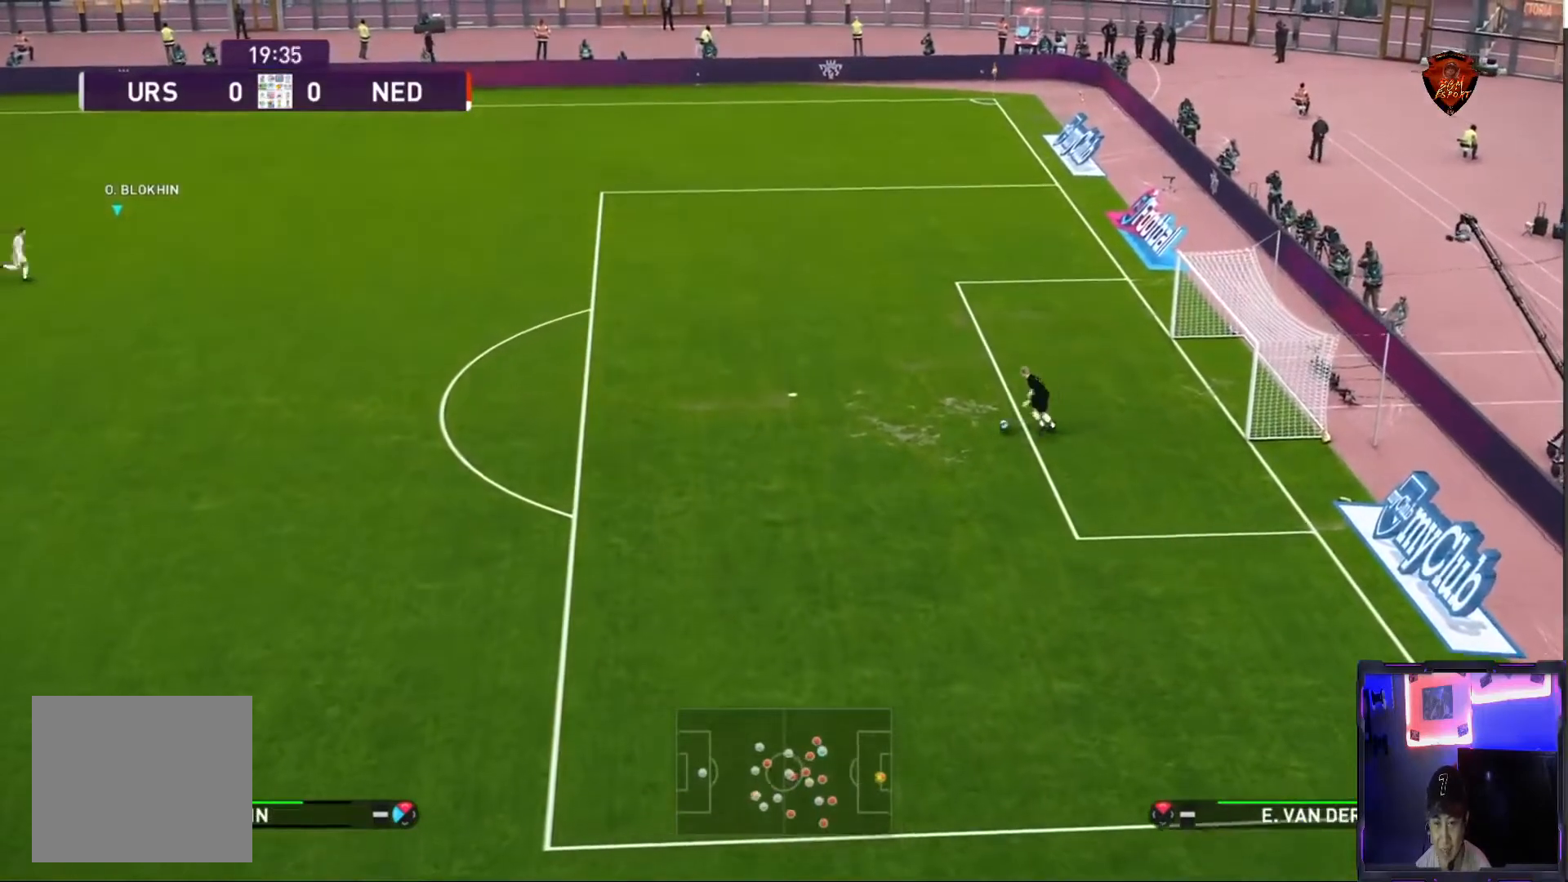
{"buttons": [], "left_stick": "center", "right_stick": "center", "events": [[100, "right_stick", "up"], [167, "left_stick", "center"], [334, "right_stick", "center"]]}
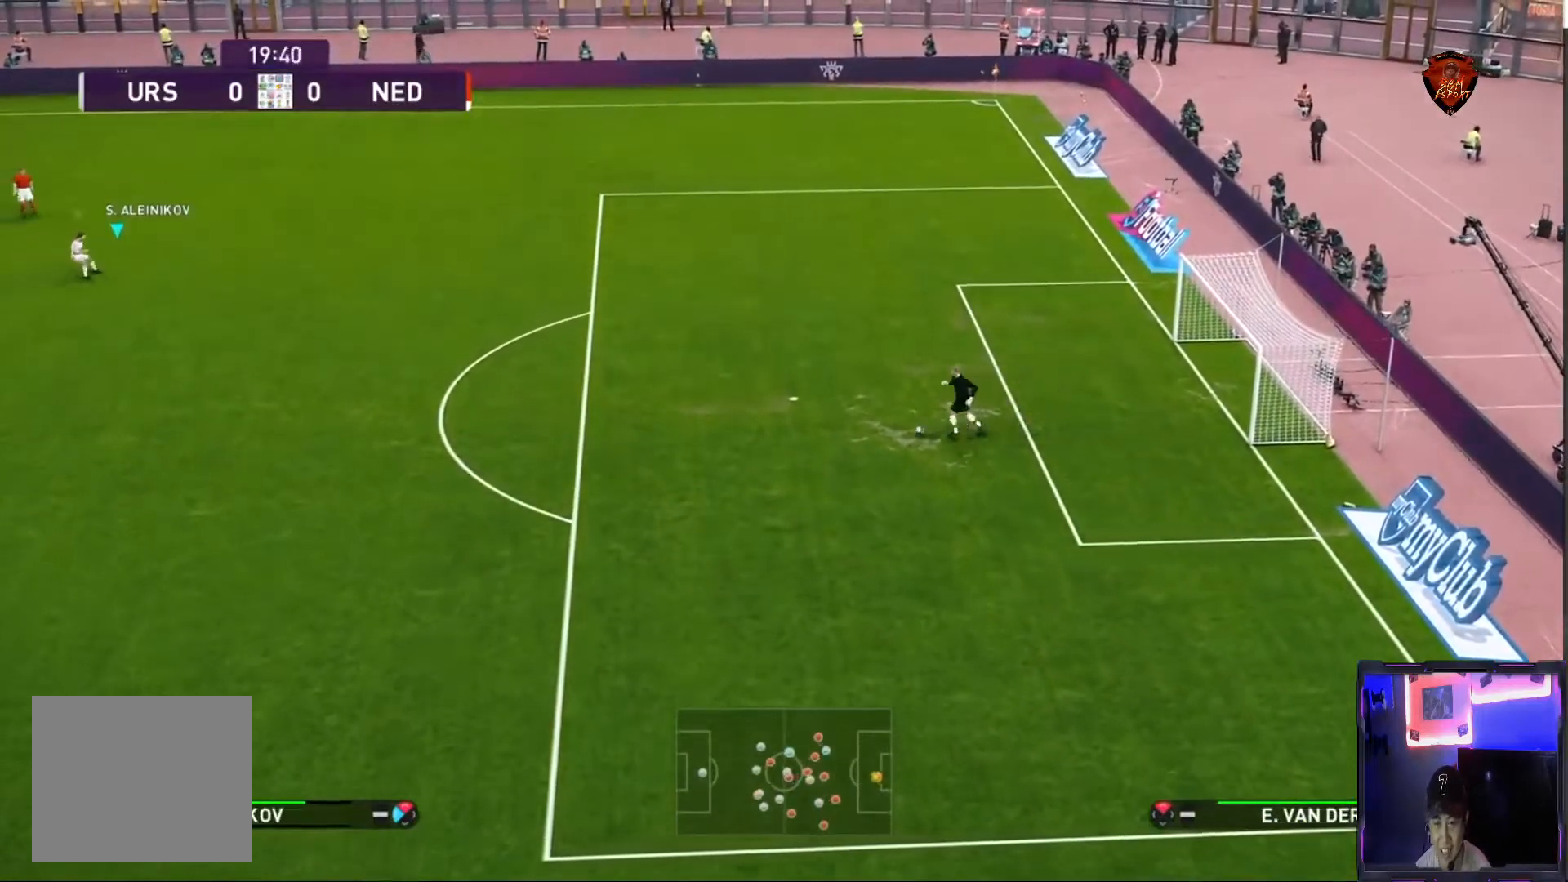
{"buttons": [], "left_stick": "down", "right_stick": "center", "events": [[66, "left_stick", "right"], [133, "left_stick", "down-right"], [500, "left_stick", "down"]]}
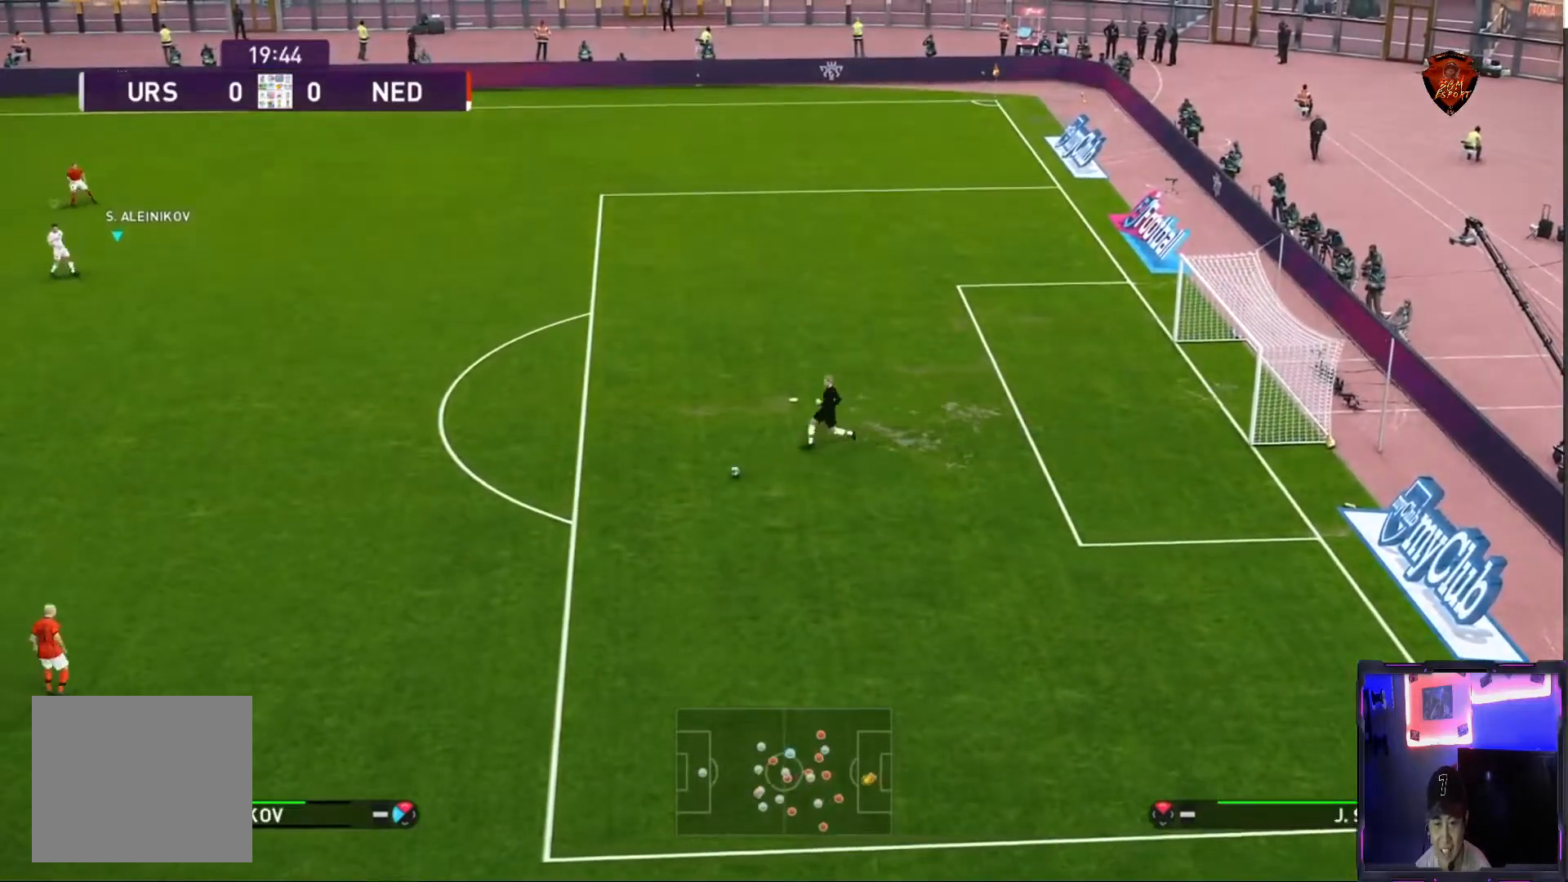
{"buttons": [], "left_stick": "down", "right_stick": "down", "events": [[100, "right_stick", "up"], [200, "right_stick", "center"], [334, "right_stick", "down"]]}
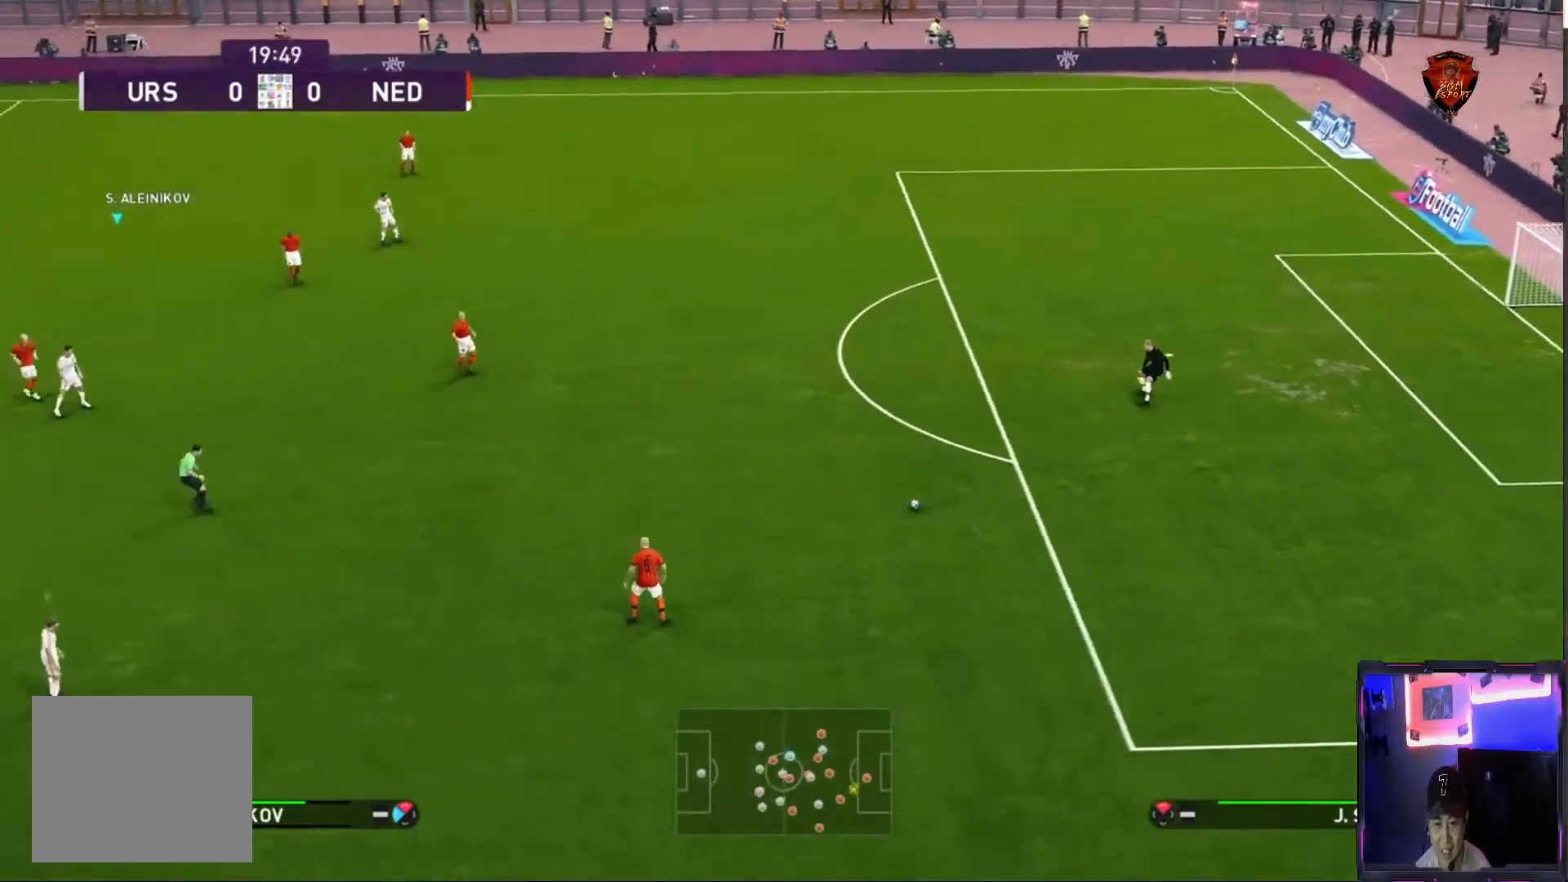
{"buttons": ["R1"], "left_stick": "down", "right_stick": "center", "events": [[66, "right_stick", "center"], [300, "R1", "down"]]}
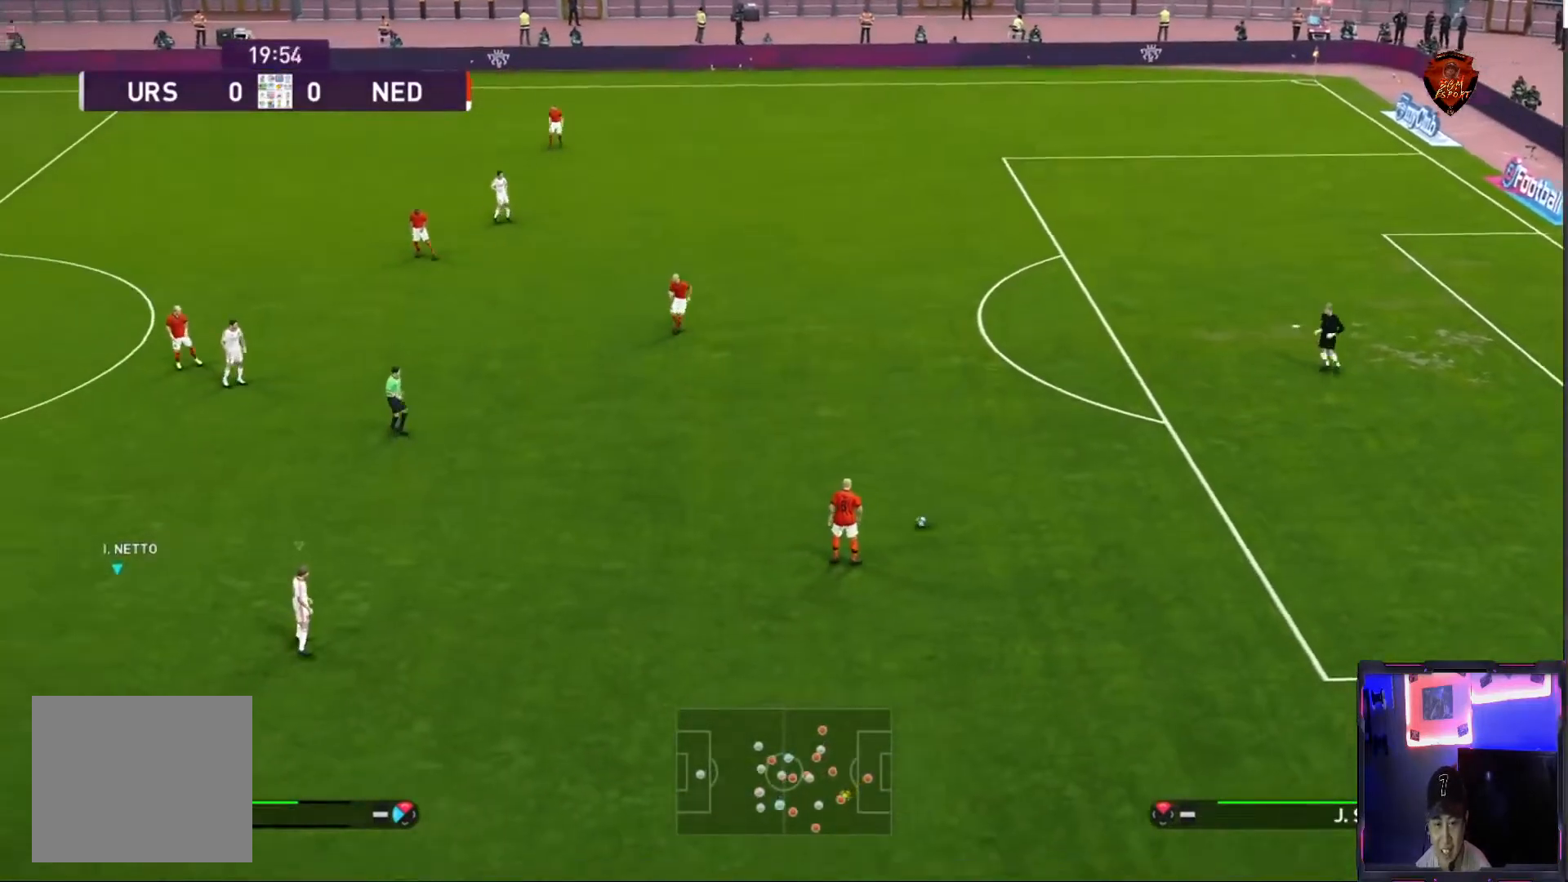
{"buttons": ["L1"], "left_stick": "down-left", "right_stick": "center", "events": [[167, "left_stick", "down-left"], [234, "R1", "up"], [400, "L1", "down"]]}
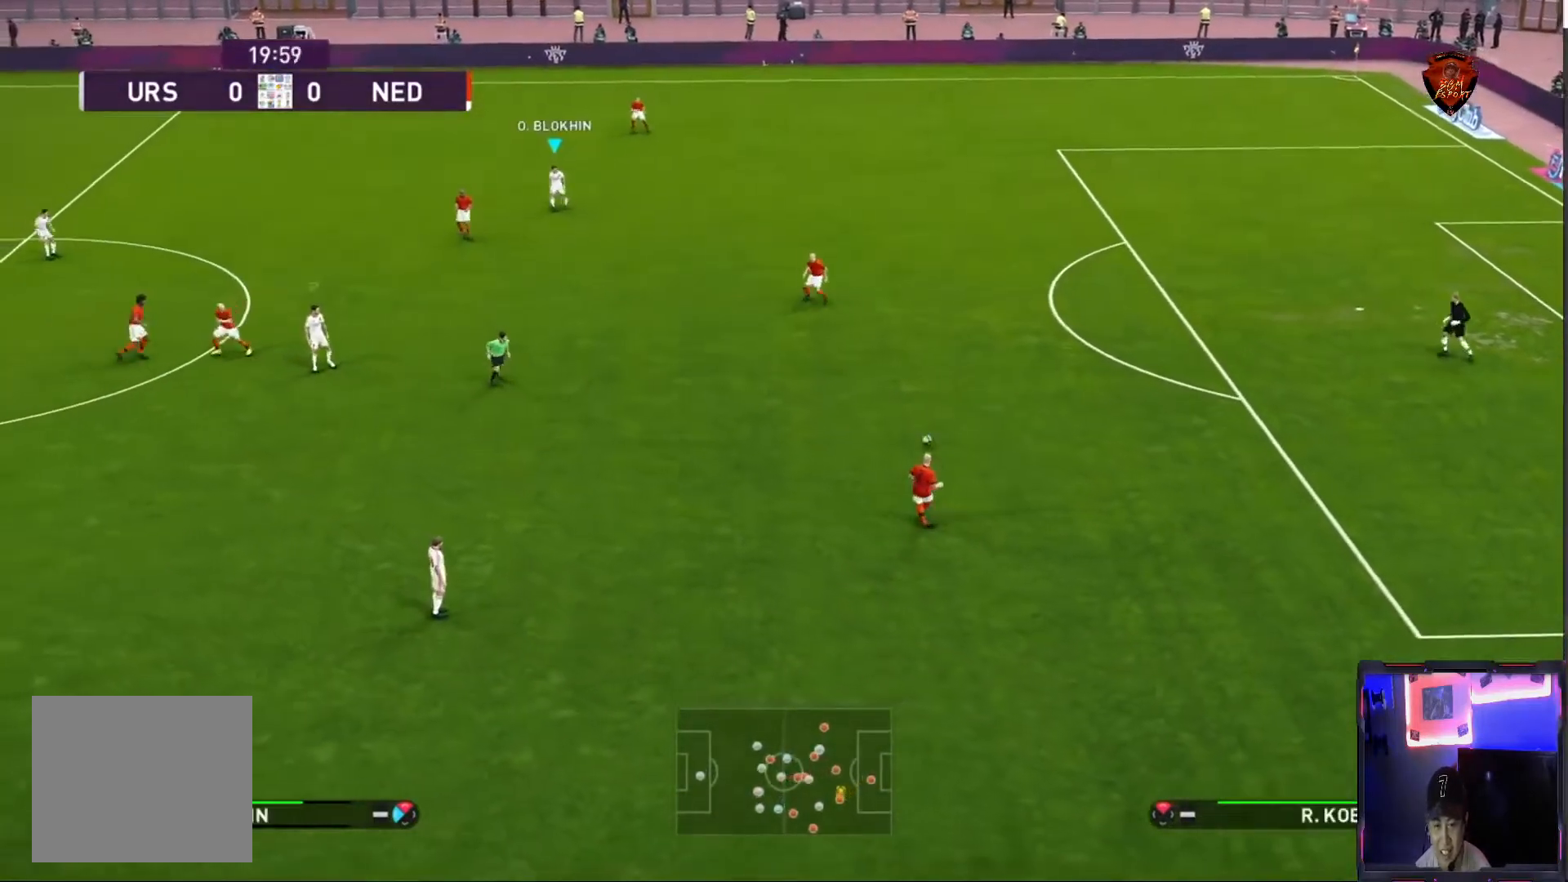
{"buttons": [], "left_stick": "down", "right_stick": "center", "events": [[66, "L1", "up"], [467, "left_stick", "down"]]}
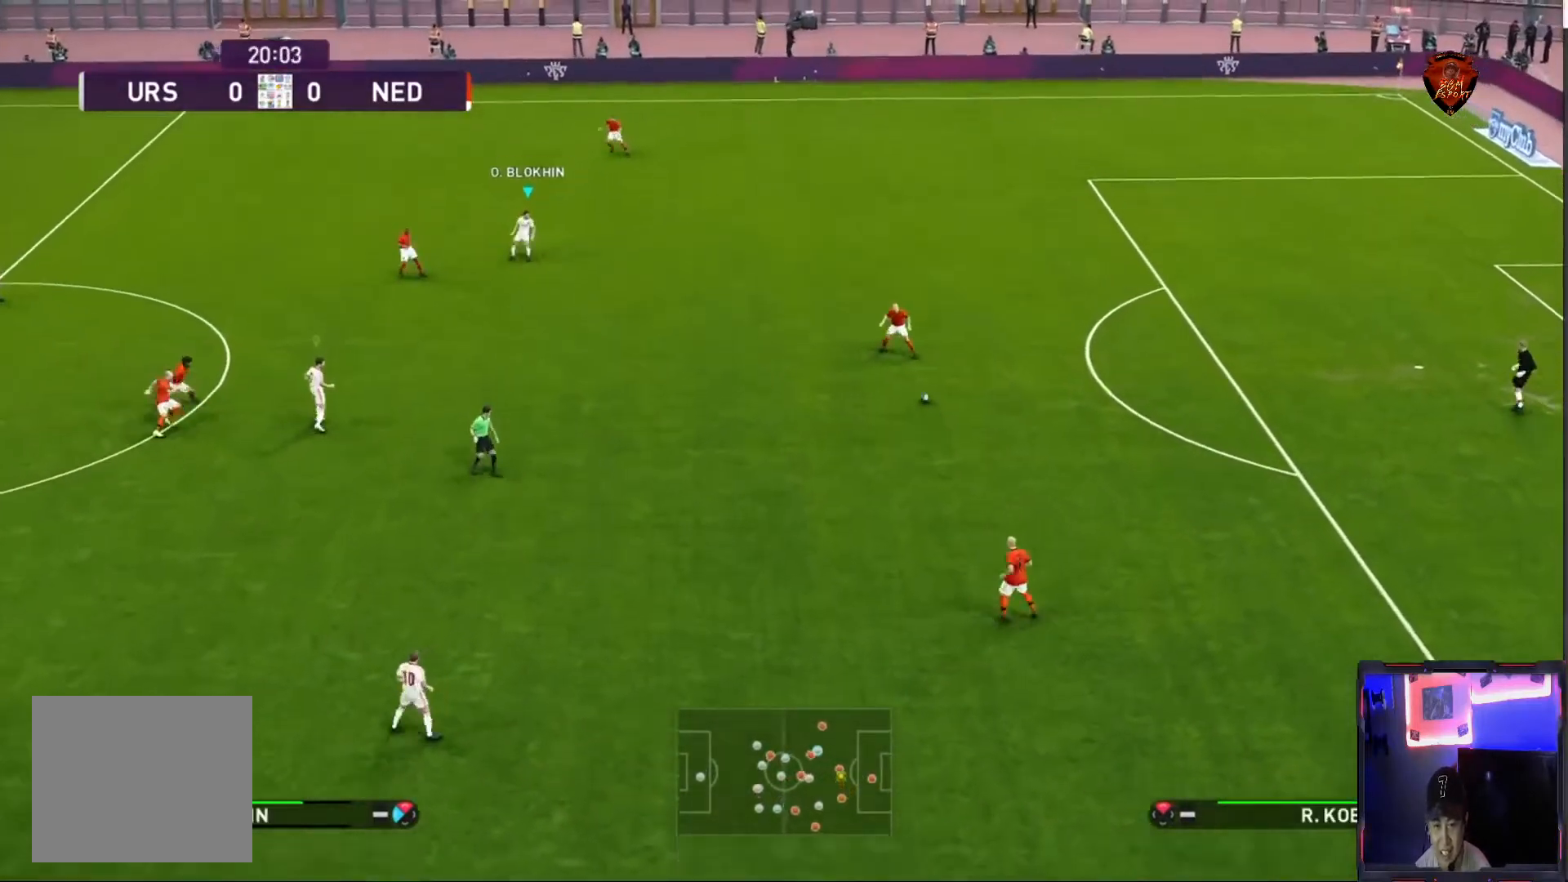
{"buttons": [], "left_stick": "right", "right_stick": "center", "events": [[33, "left_stick", "down-right"], [300, "left_stick", "right"], [367, "L1", "down"], [501, "L1", "up"]]}
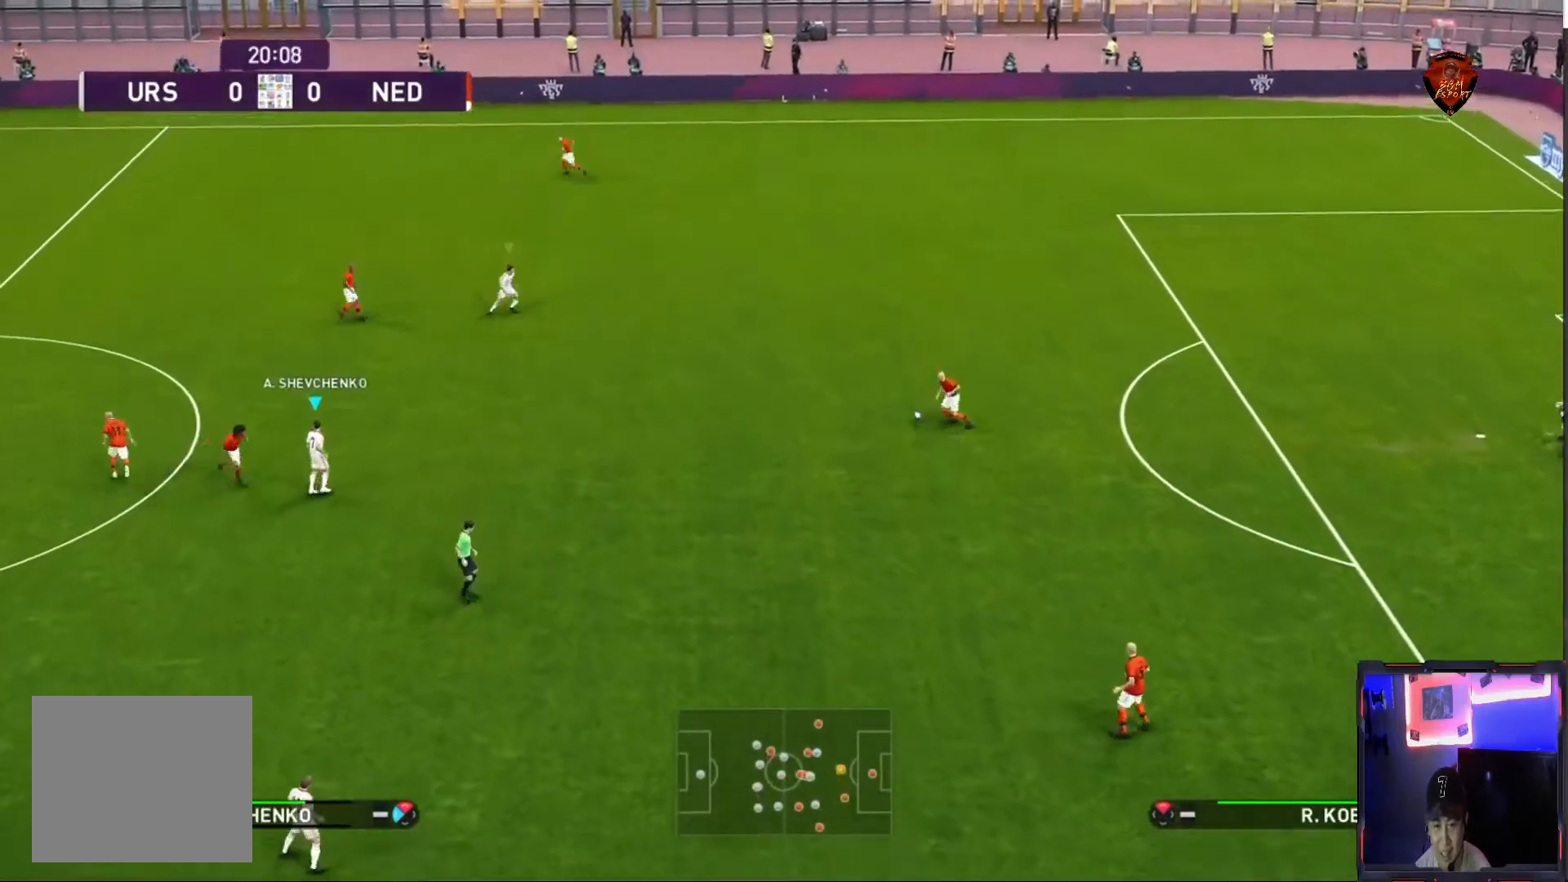
{"buttons": [], "left_stick": "left", "right_stick": "center", "events": [[33, "left_stick", "down"], [133, "left_stick", "left"]]}
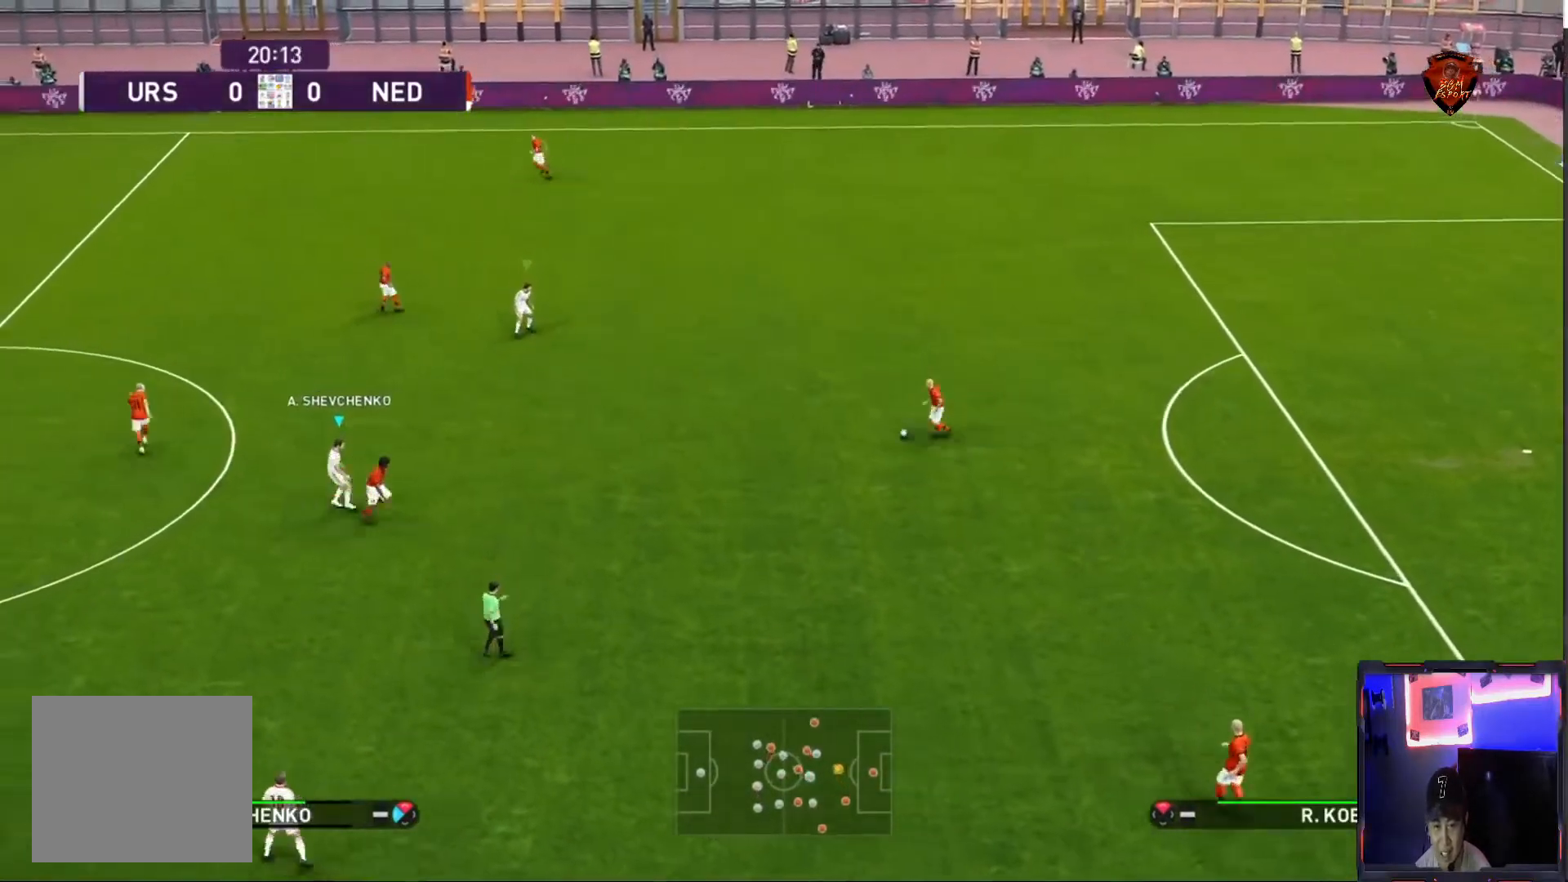
{"buttons": [], "left_stick": "left", "right_stick": "center", "events": [[100, "L1", "down"], [267, "L1", "up"]]}
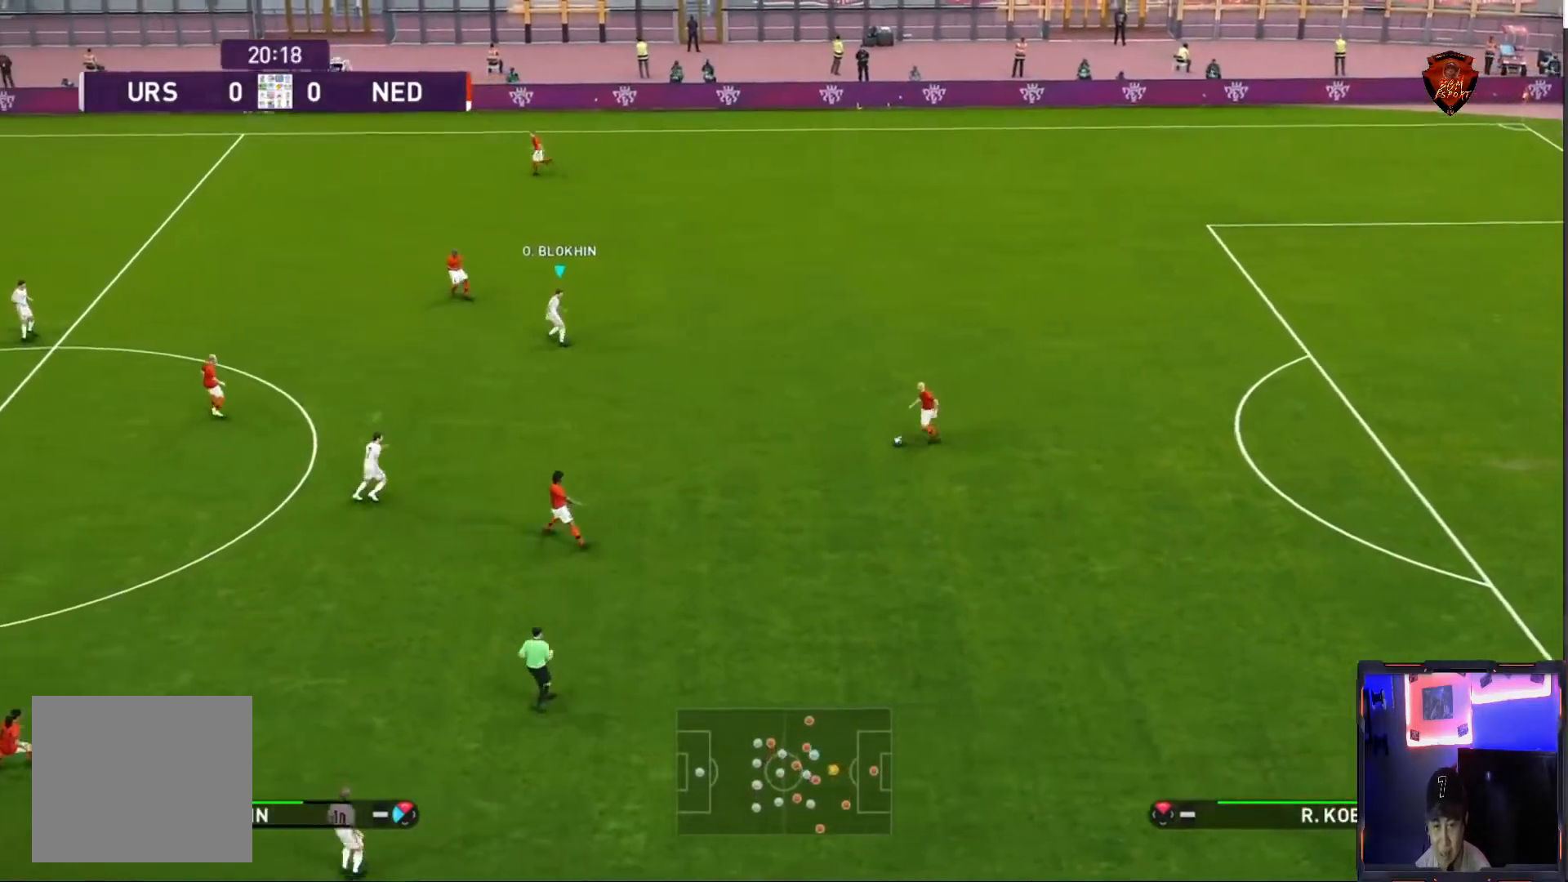
{"buttons": [], "left_stick": "up-left", "right_stick": "center", "events": [[233, "left_stick", "up-left"]]}
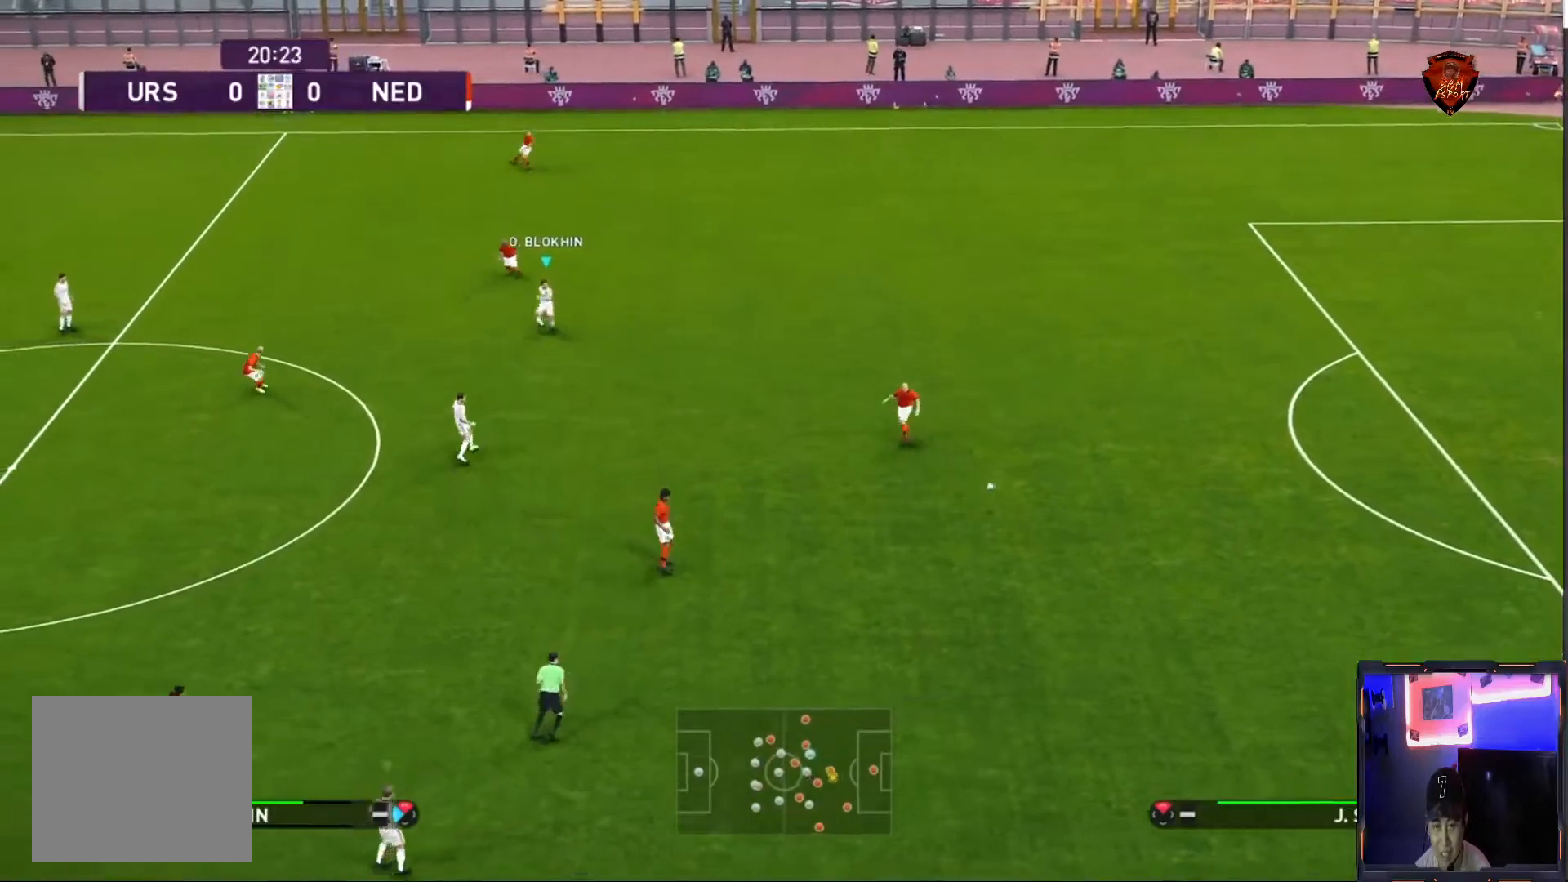
{"buttons": ["L1"], "left_stick": "down-left", "right_stick": "center", "events": [[367, "L1", "down"], [367, "left_stick", "left"], [467, "left_stick", "down-left"]]}